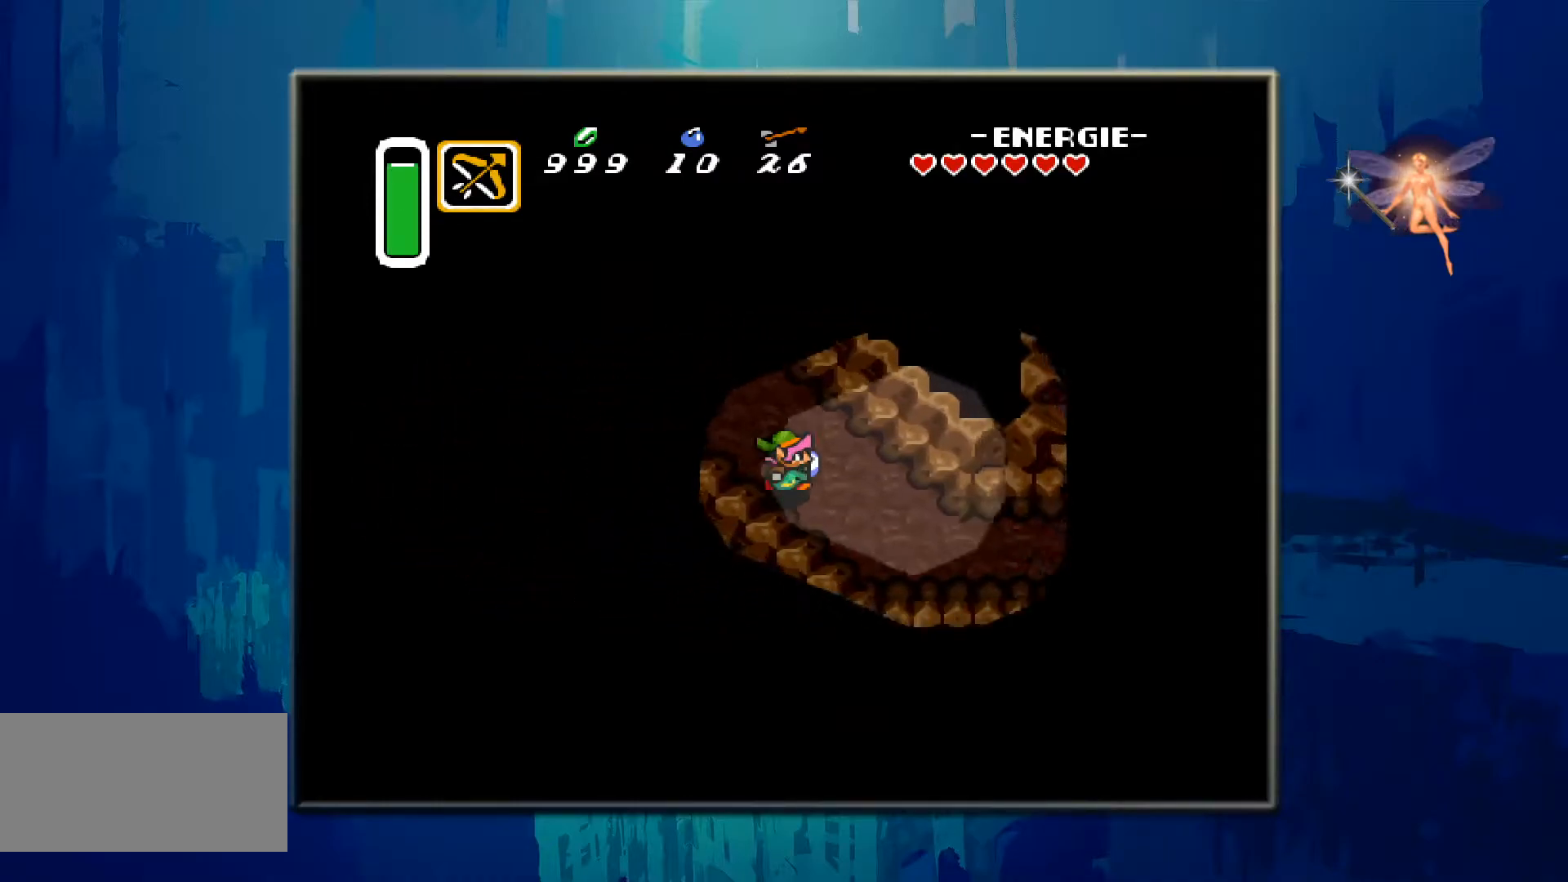
Gameplay with a controller (Nintendo layout); each line is a JSON object with the inputs held at the frame after it. "events" lists button and stick changes between this image and that frame as [ms after this image, input, new state], when the widget could be followed in between. Not read: L3 R3.
{"buttons": ["DPAD_DOWN", "DPAD_RIGHT"], "events": [[150, "DPAD_RIGHT", "up"], [367, "DPAD_RIGHT", "down"]]}
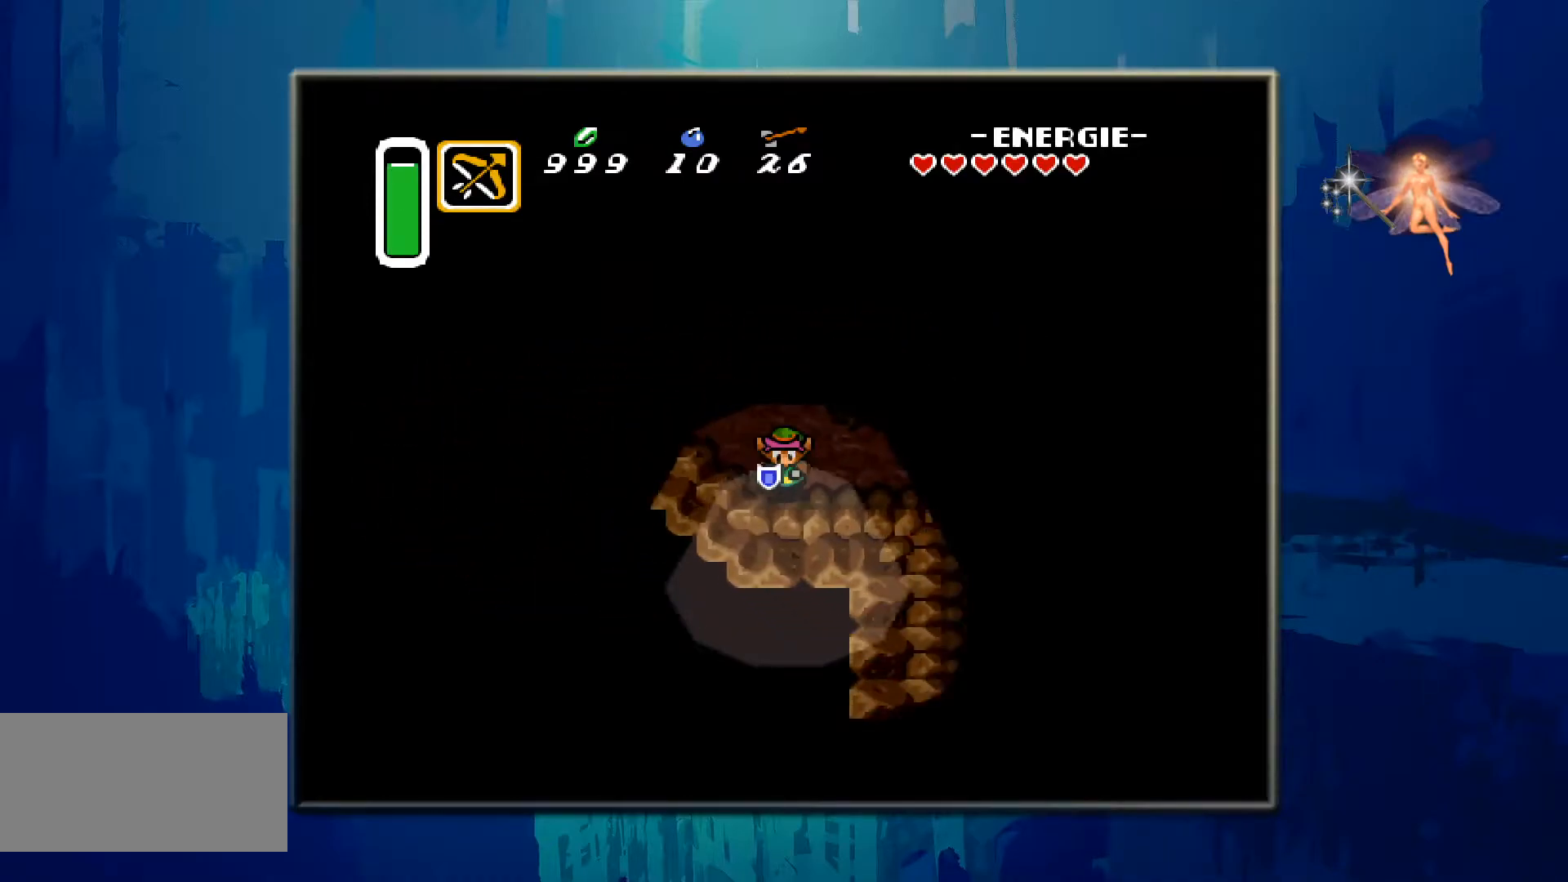
{"buttons": ["DPAD_RIGHT"], "events": [[233, "DPAD_DOWN", "up"]]}
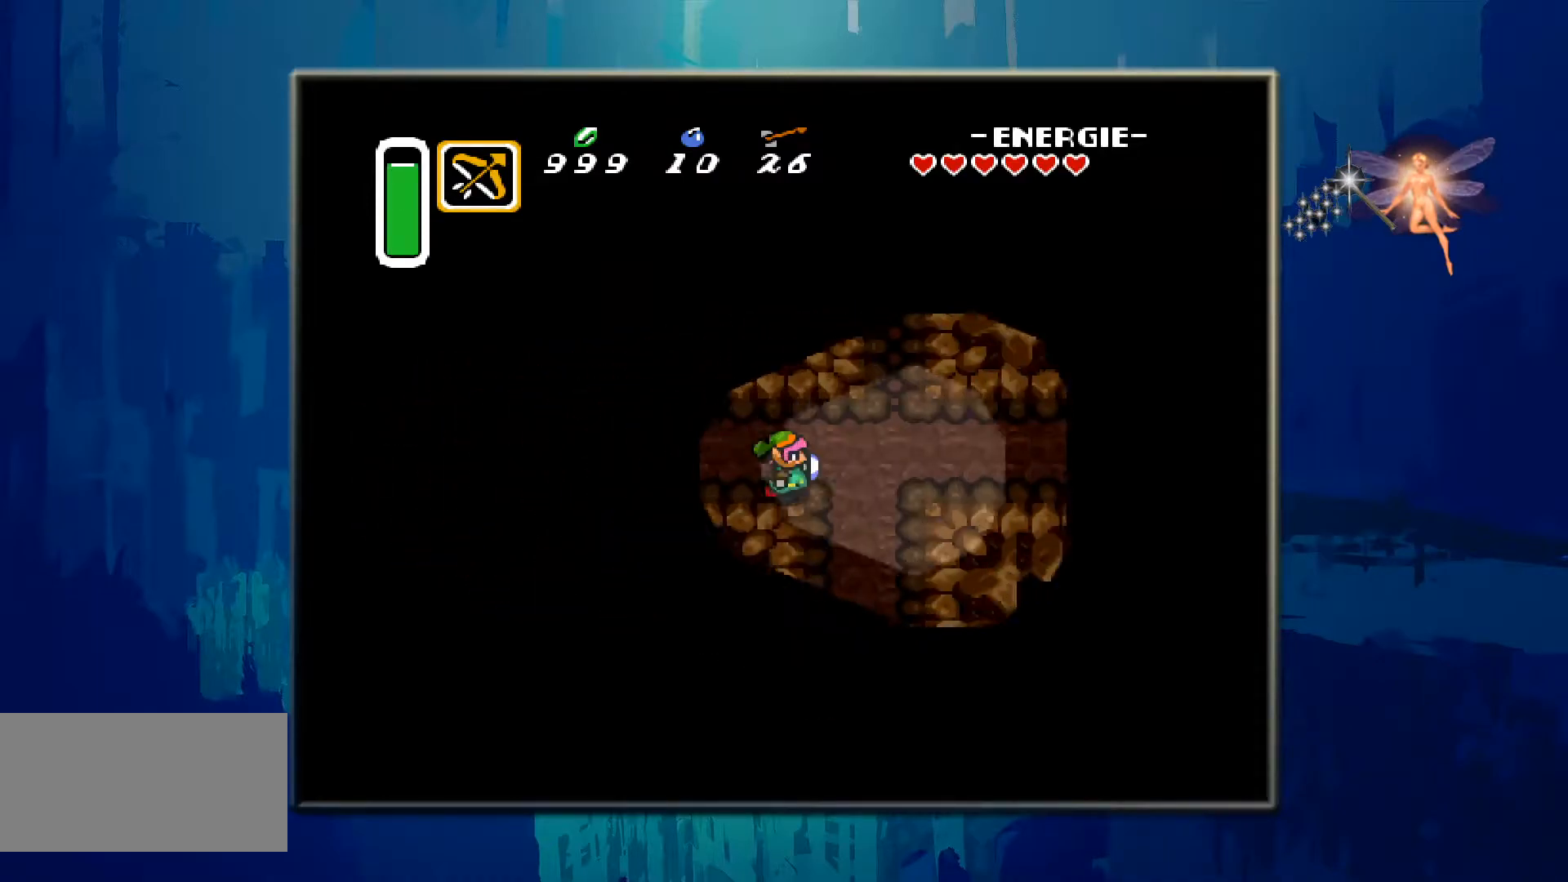
{"buttons": ["DPAD_RIGHT"], "events": []}
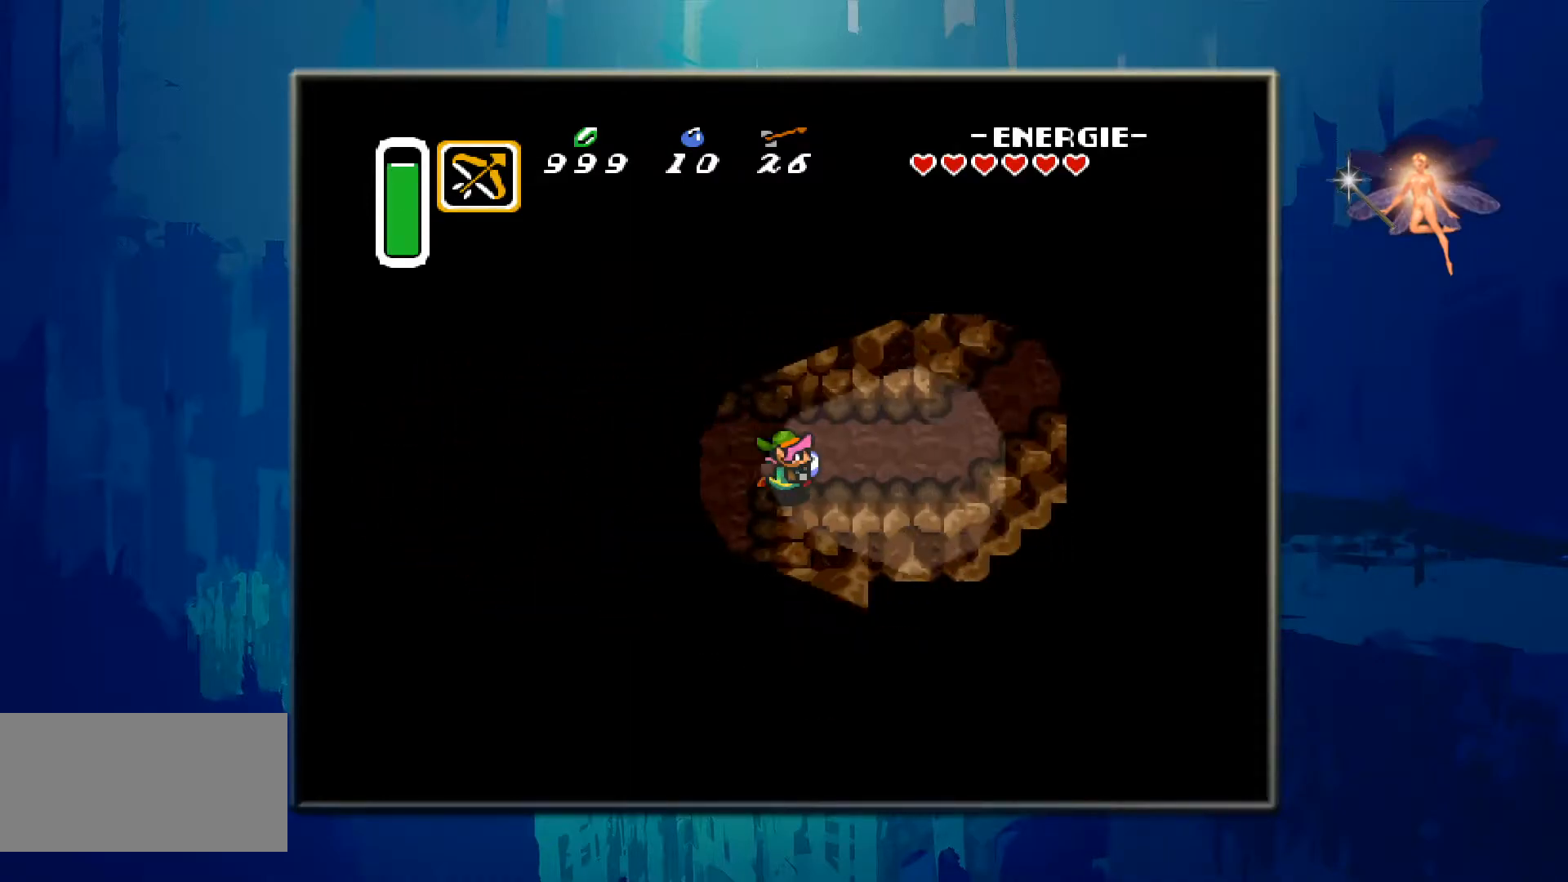
{"buttons": ["DPAD_RIGHT"], "events": []}
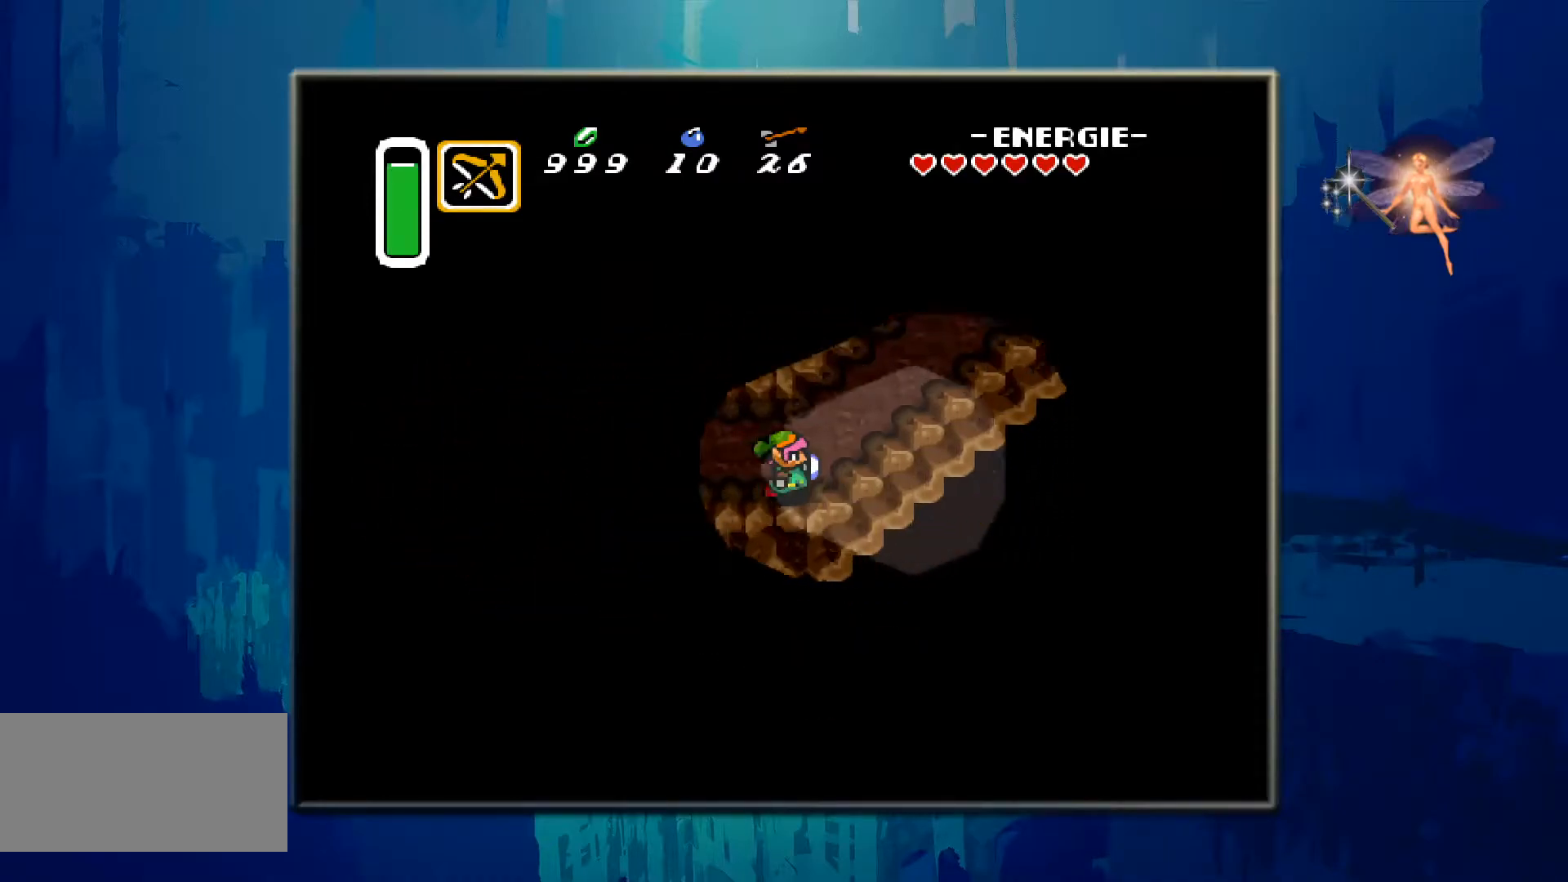
{"buttons": ["DPAD_UP", "DPAD_RIGHT"], "events": [[133, "DPAD_RIGHT", "up"], [267, "DPAD_RIGHT", "down"], [383, "DPAD_UP", "down"]]}
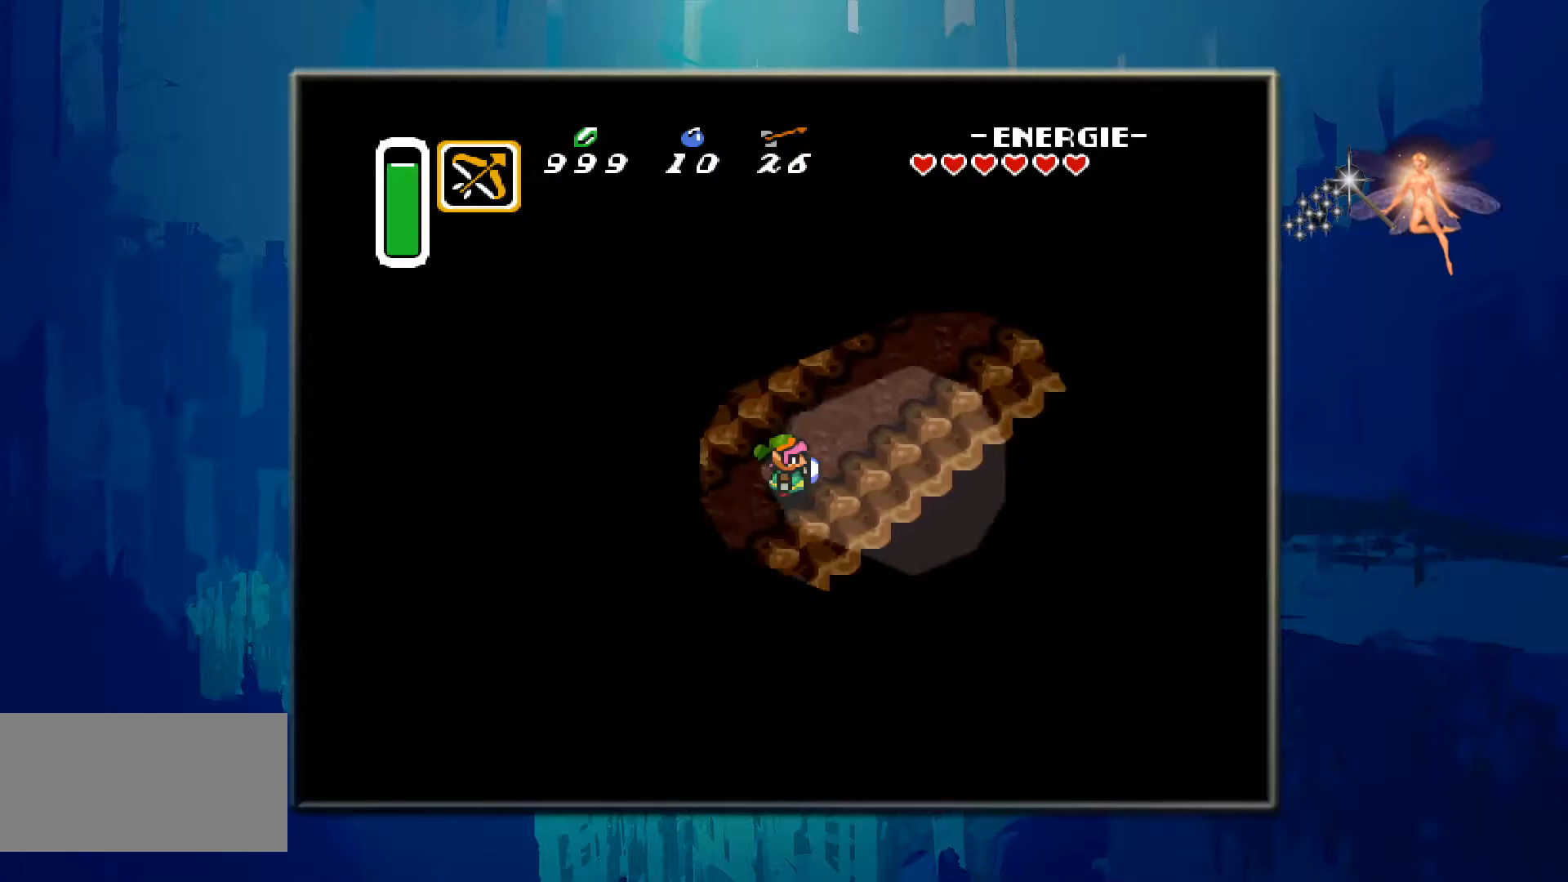
{"buttons": ["DPAD_UP", "DPAD_RIGHT"], "events": []}
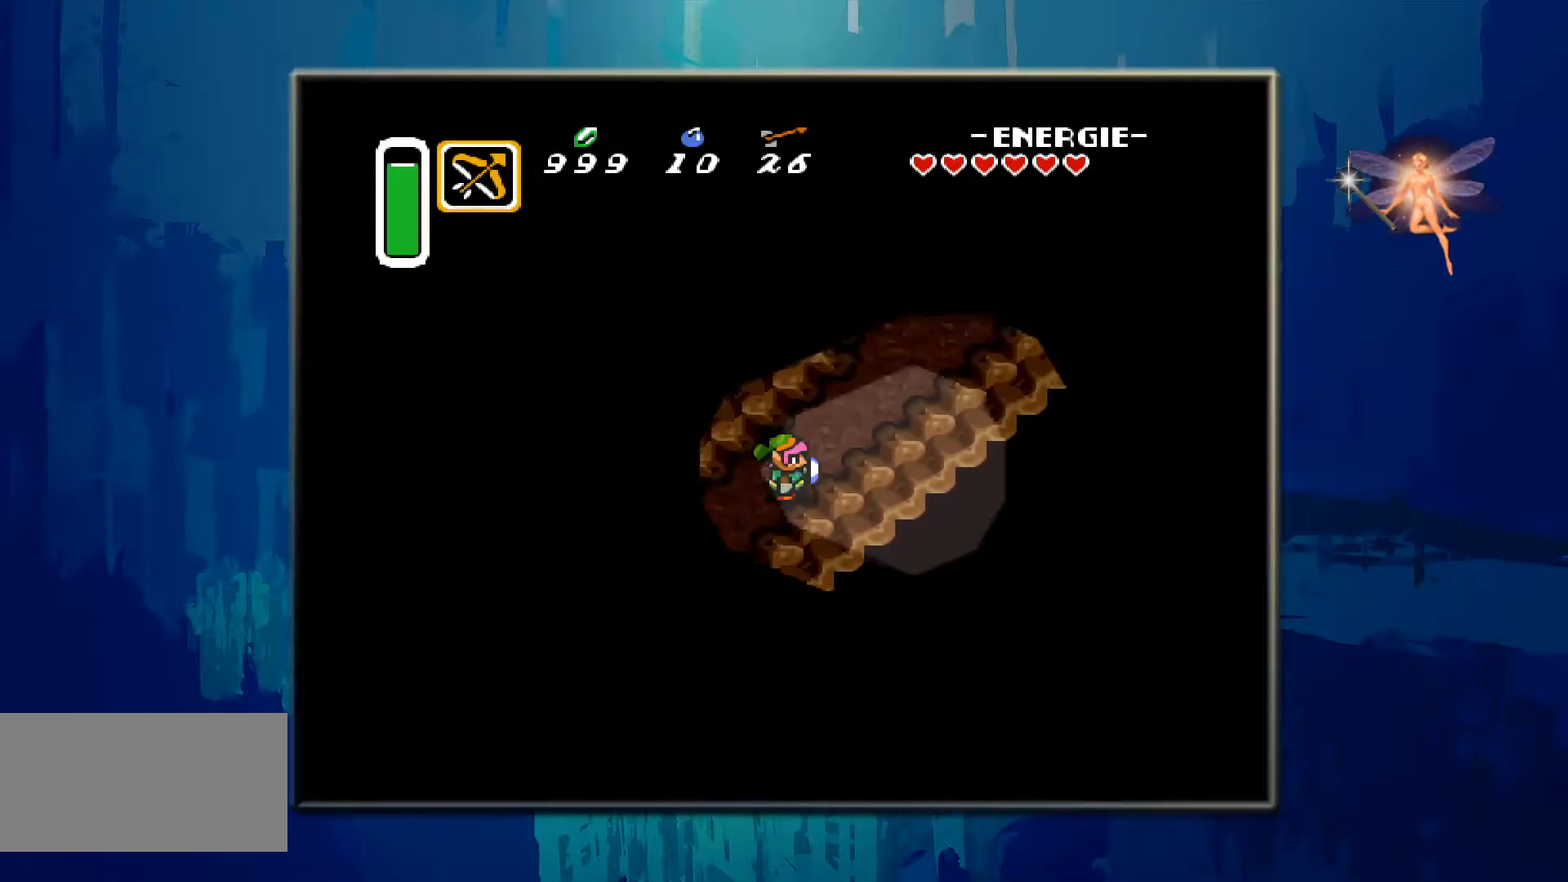
{"buttons": ["DPAD_UP", "DPAD_RIGHT"], "events": []}
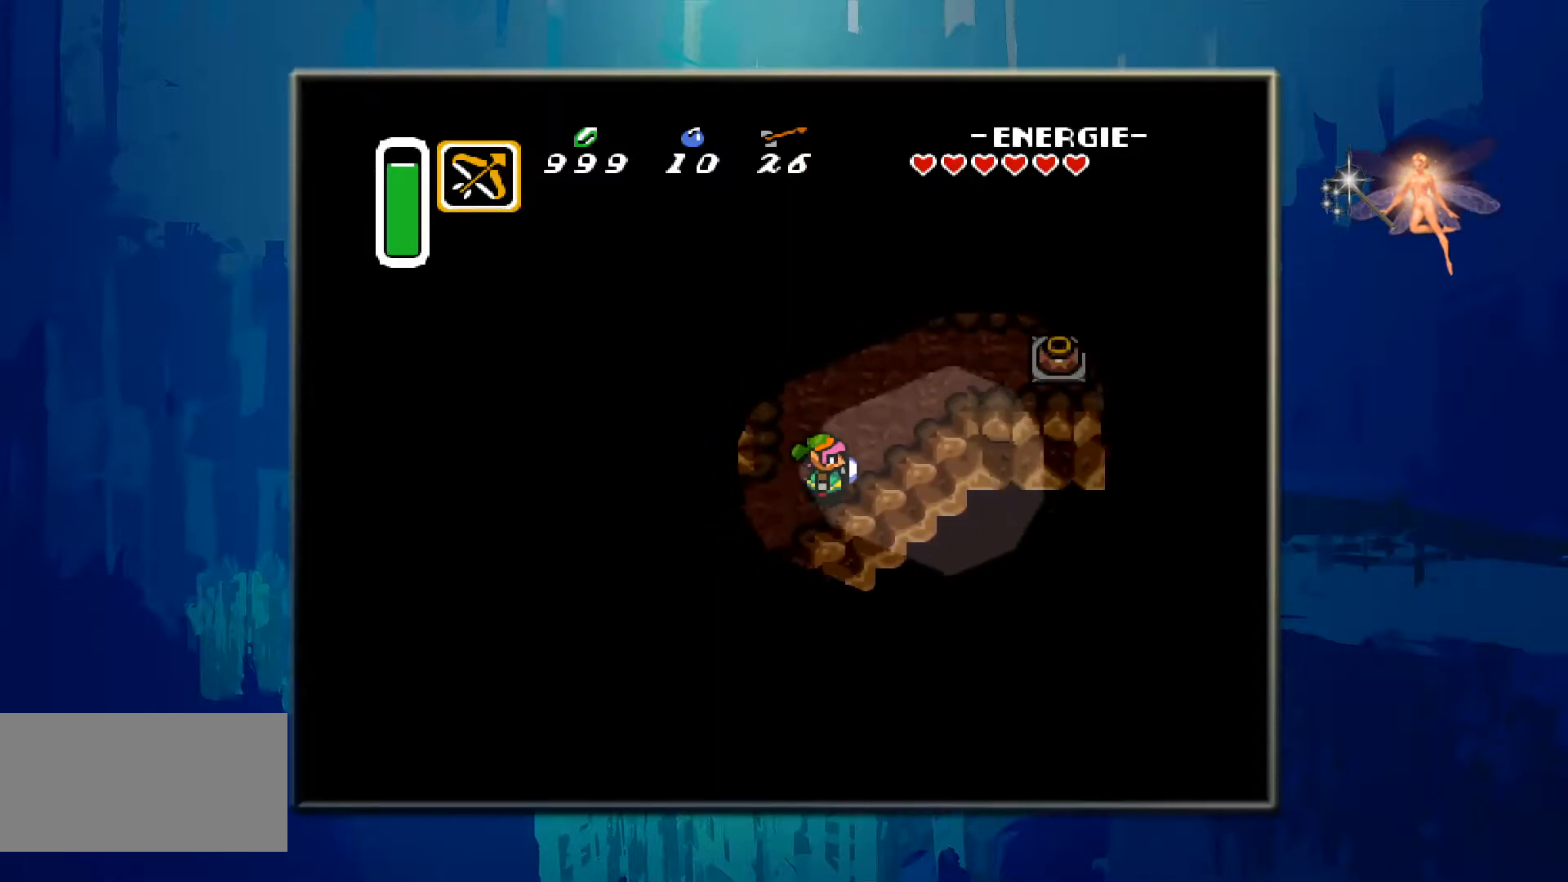
{"buttons": ["DPAD_UP", "DPAD_RIGHT"], "events": []}
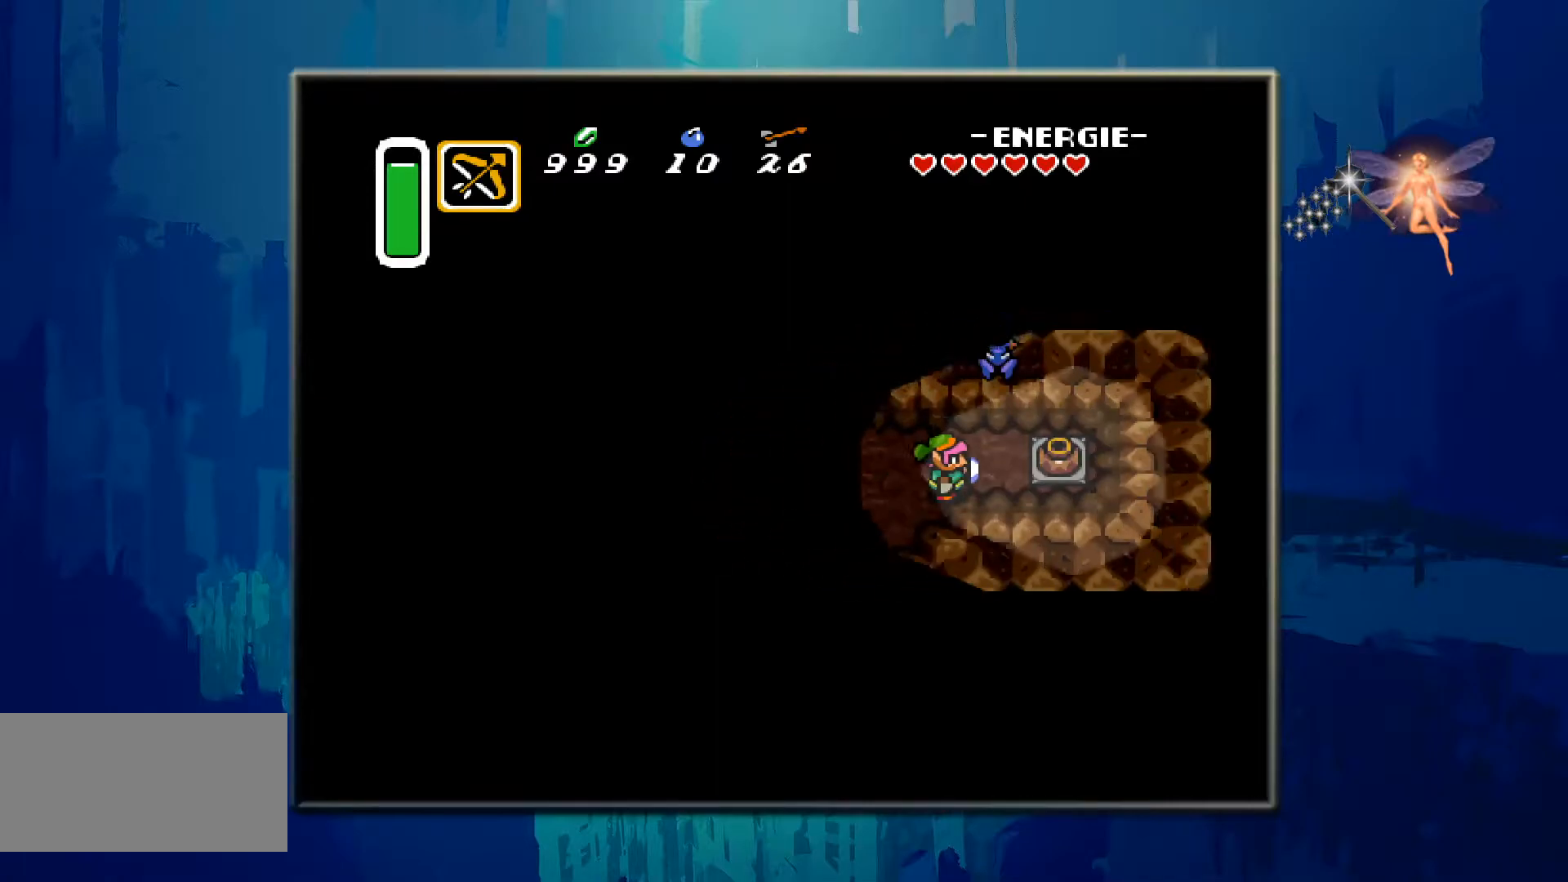
{"buttons": ["DPAD_LEFT"], "events": [[17, "DPAD_UP", "up"], [350, "A", "down"], [450, "DPAD_RIGHT", "up"], [483, "DPAD_LEFT", "down"], [500, "A", "up"]]}
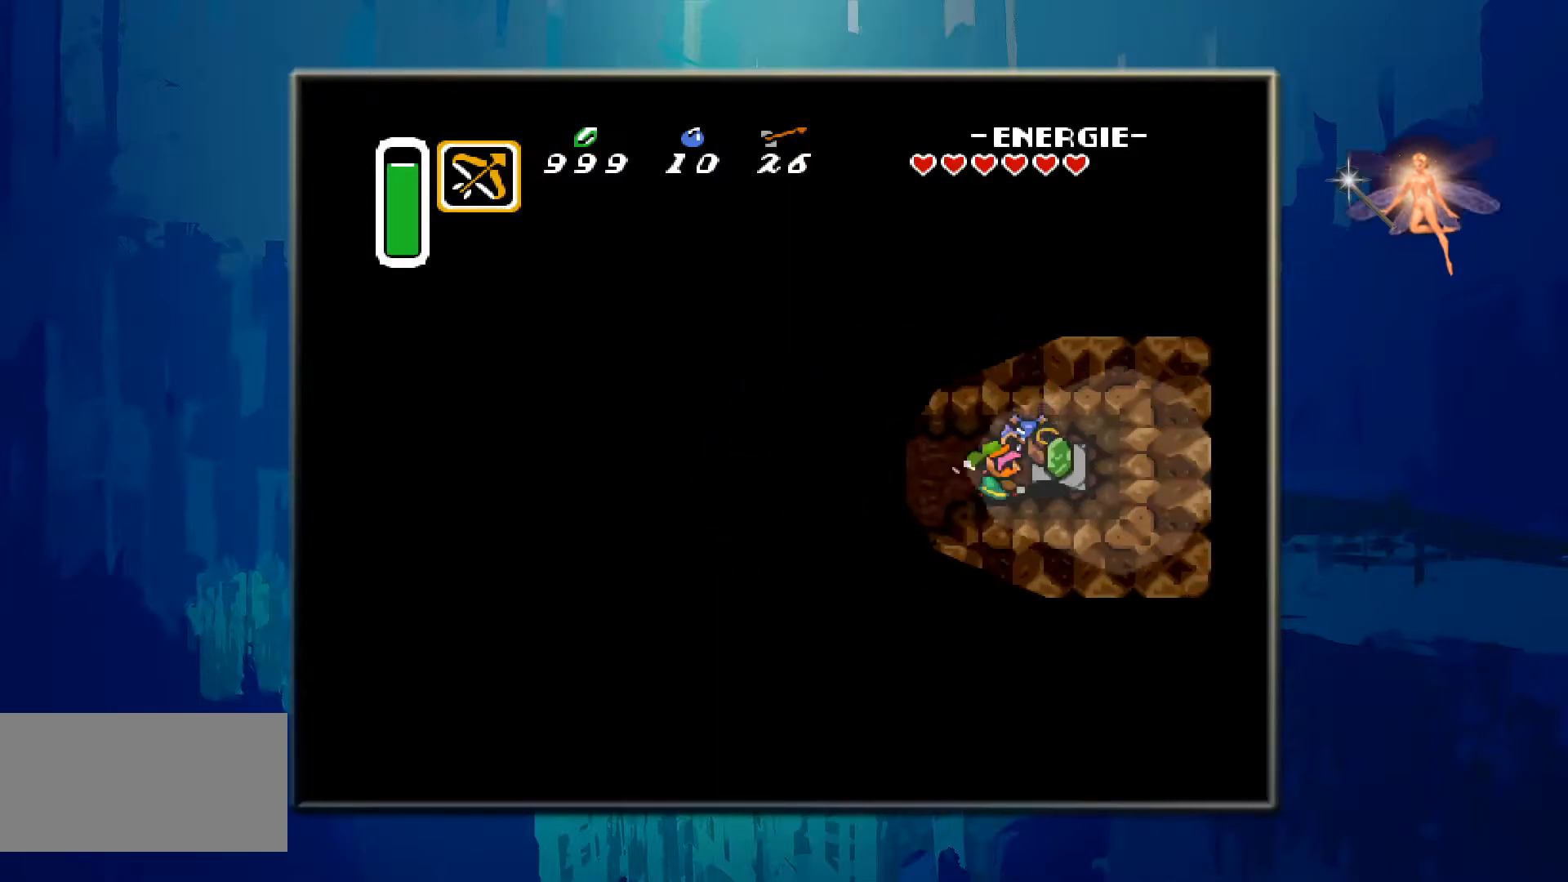
{"buttons": [], "events": [[50, "DPAD_LEFT", "up"], [167, "DPAD_LEFT", "down"], [417, "DPAD_LEFT", "up"]]}
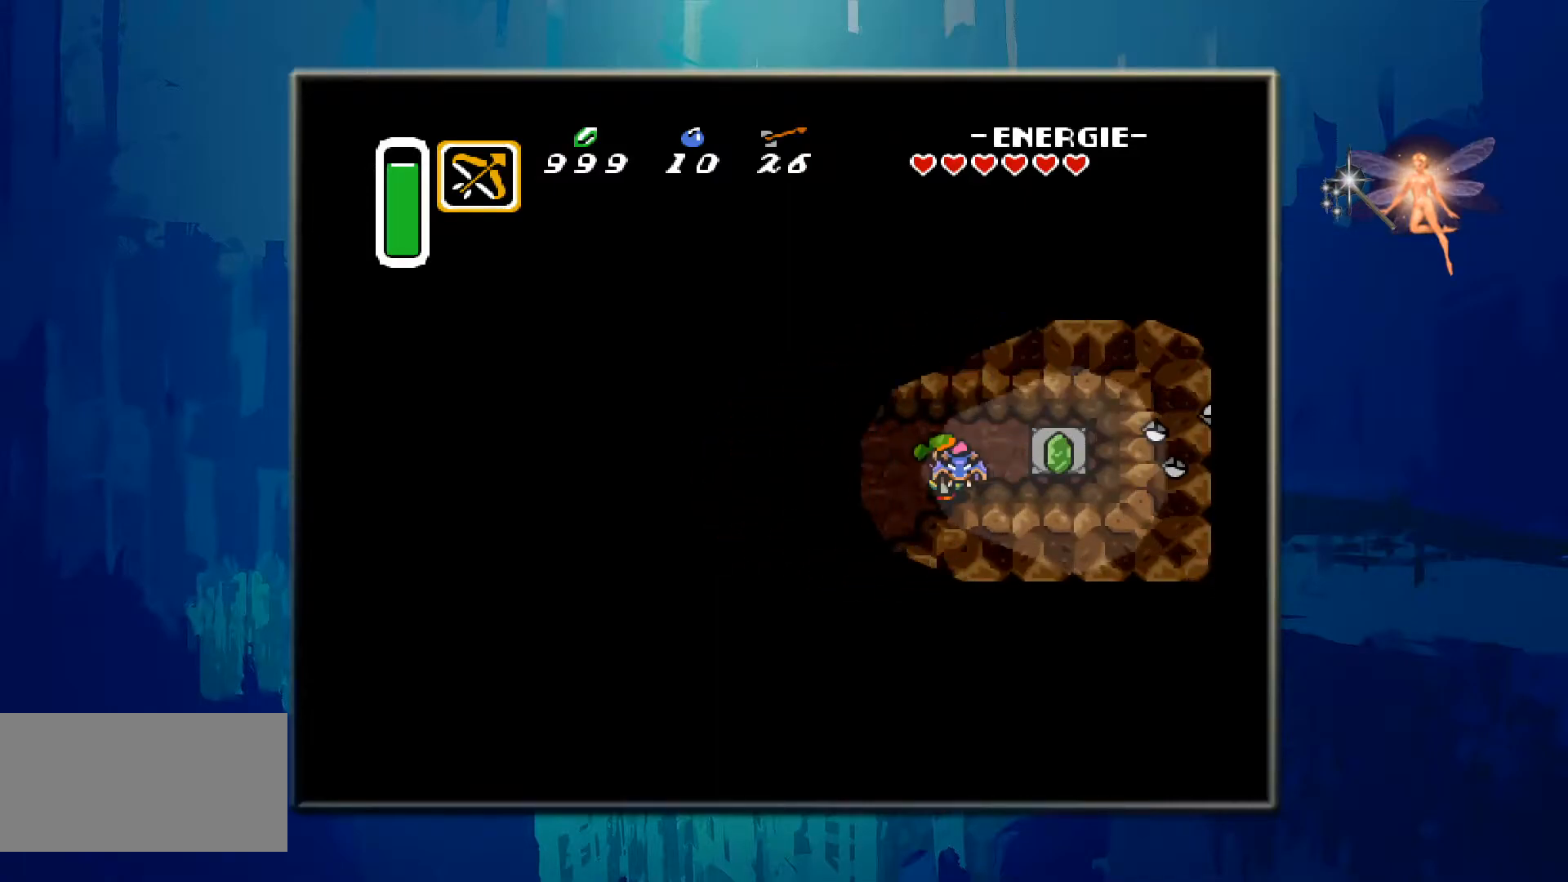
{"buttons": ["DPAD_RIGHT"], "events": [[67, "DPAD_RIGHT", "down"], [250, "B", "down"], [483, "B", "up"]]}
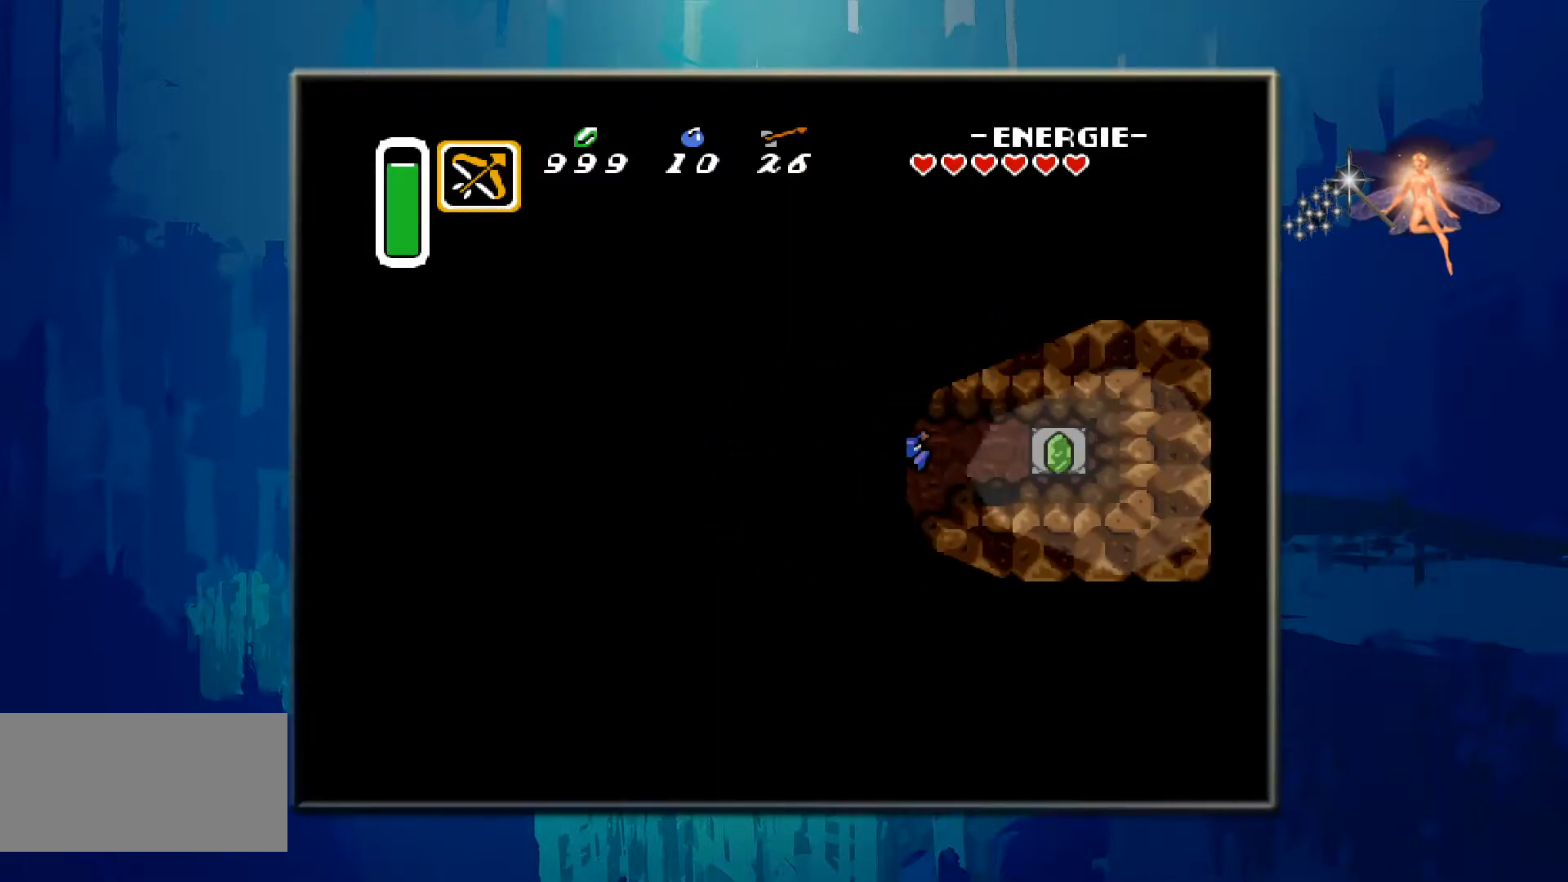
{"buttons": ["DPAD_LEFT"], "events": [[333, "DPAD_RIGHT", "up"], [417, "DPAD_LEFT", "down"]]}
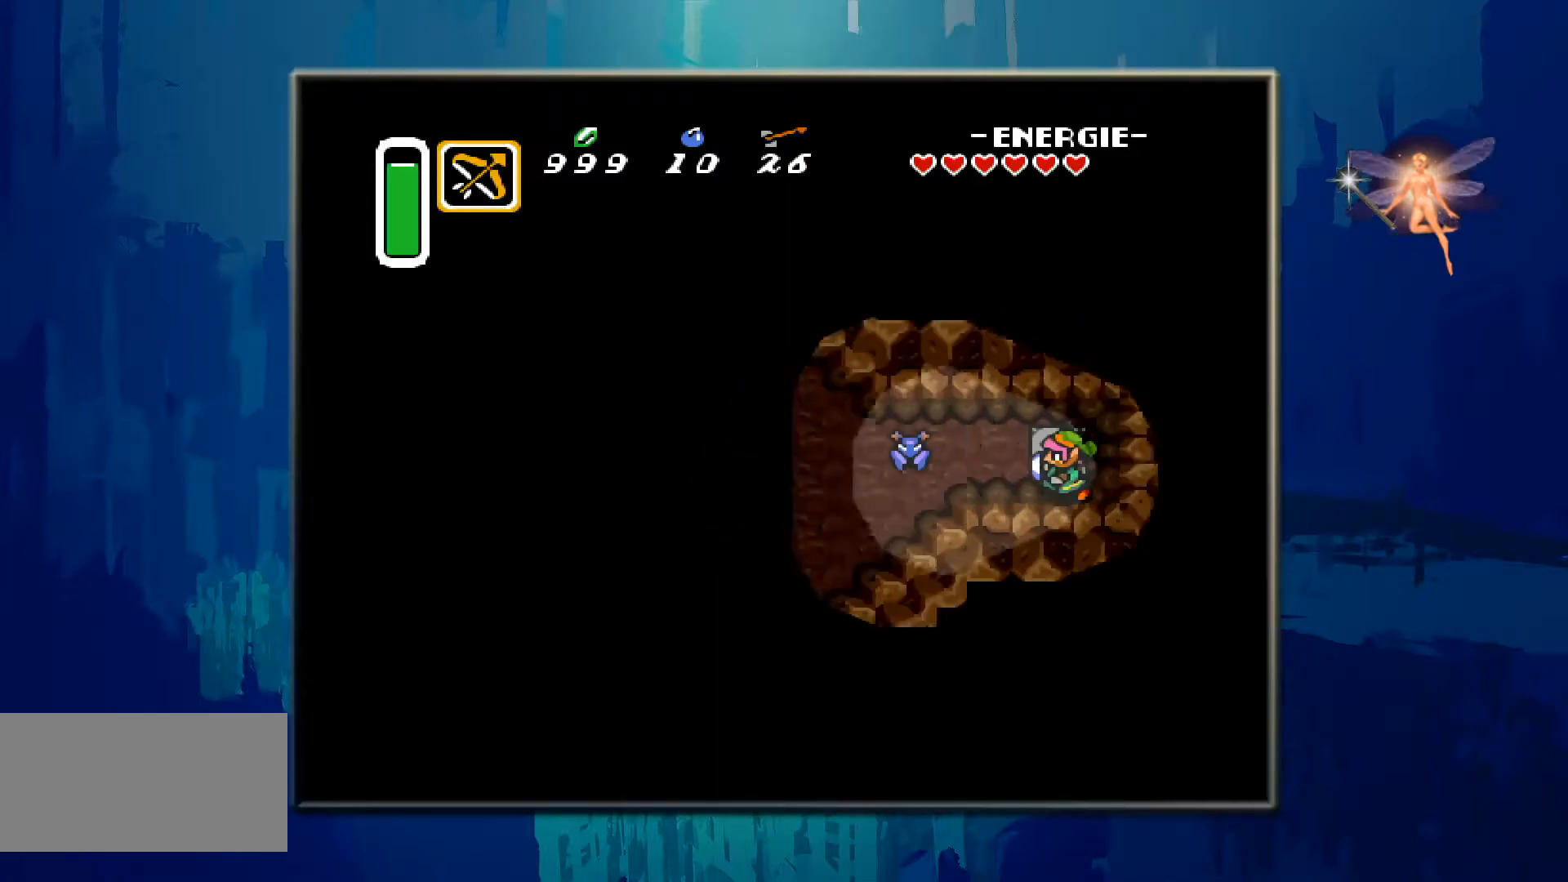
{"buttons": ["B", "DPAD_LEFT"], "events": [[183, "B", "down"]]}
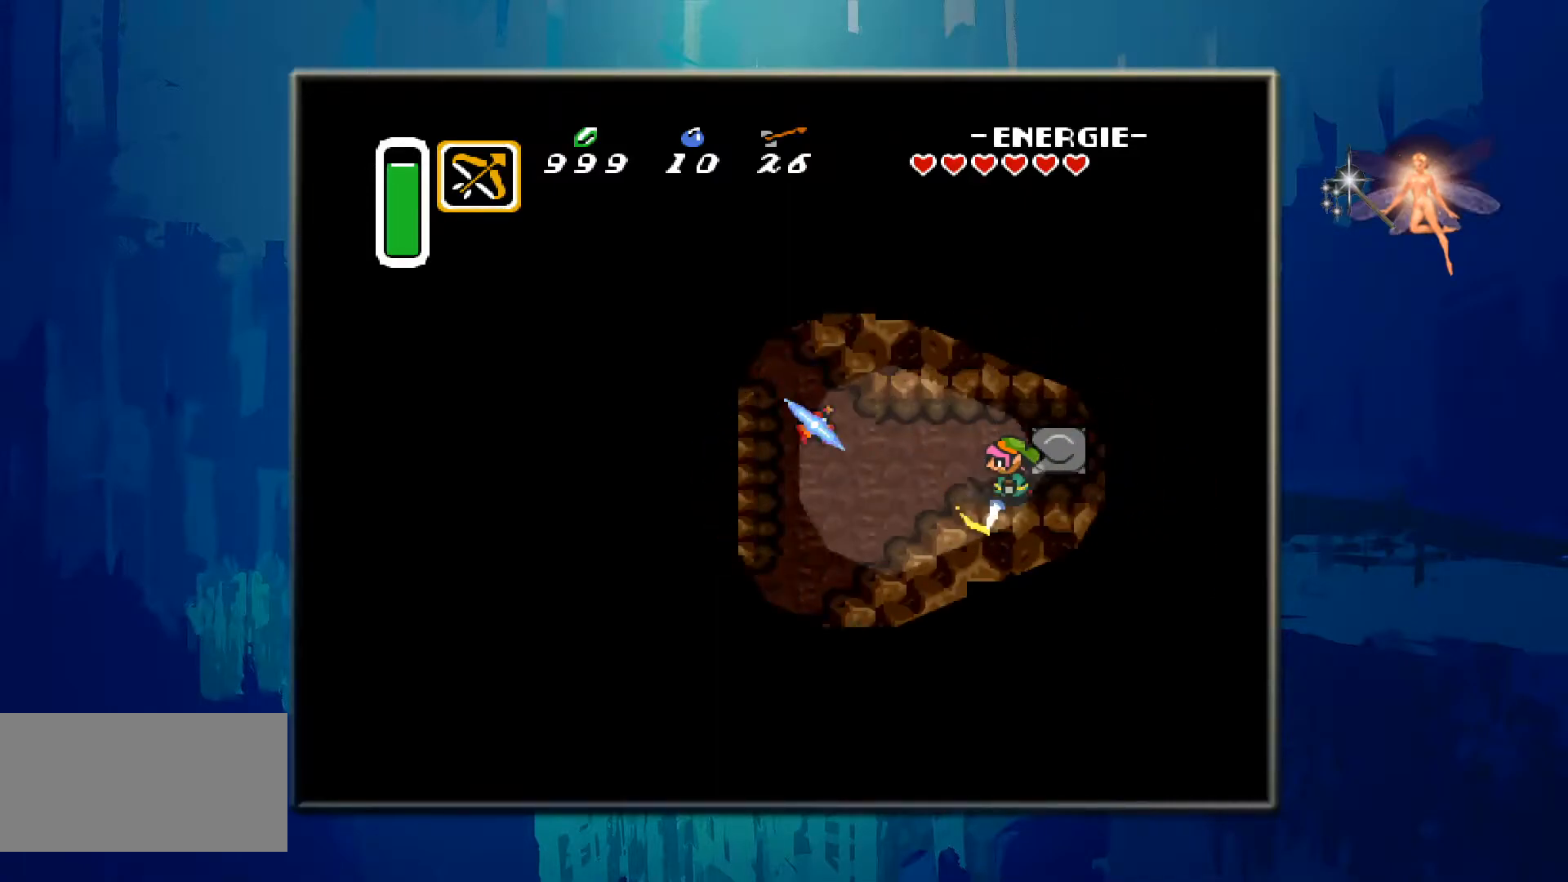
{"buttons": [], "events": [[83, "B", "up"], [467, "DPAD_LEFT", "up"]]}
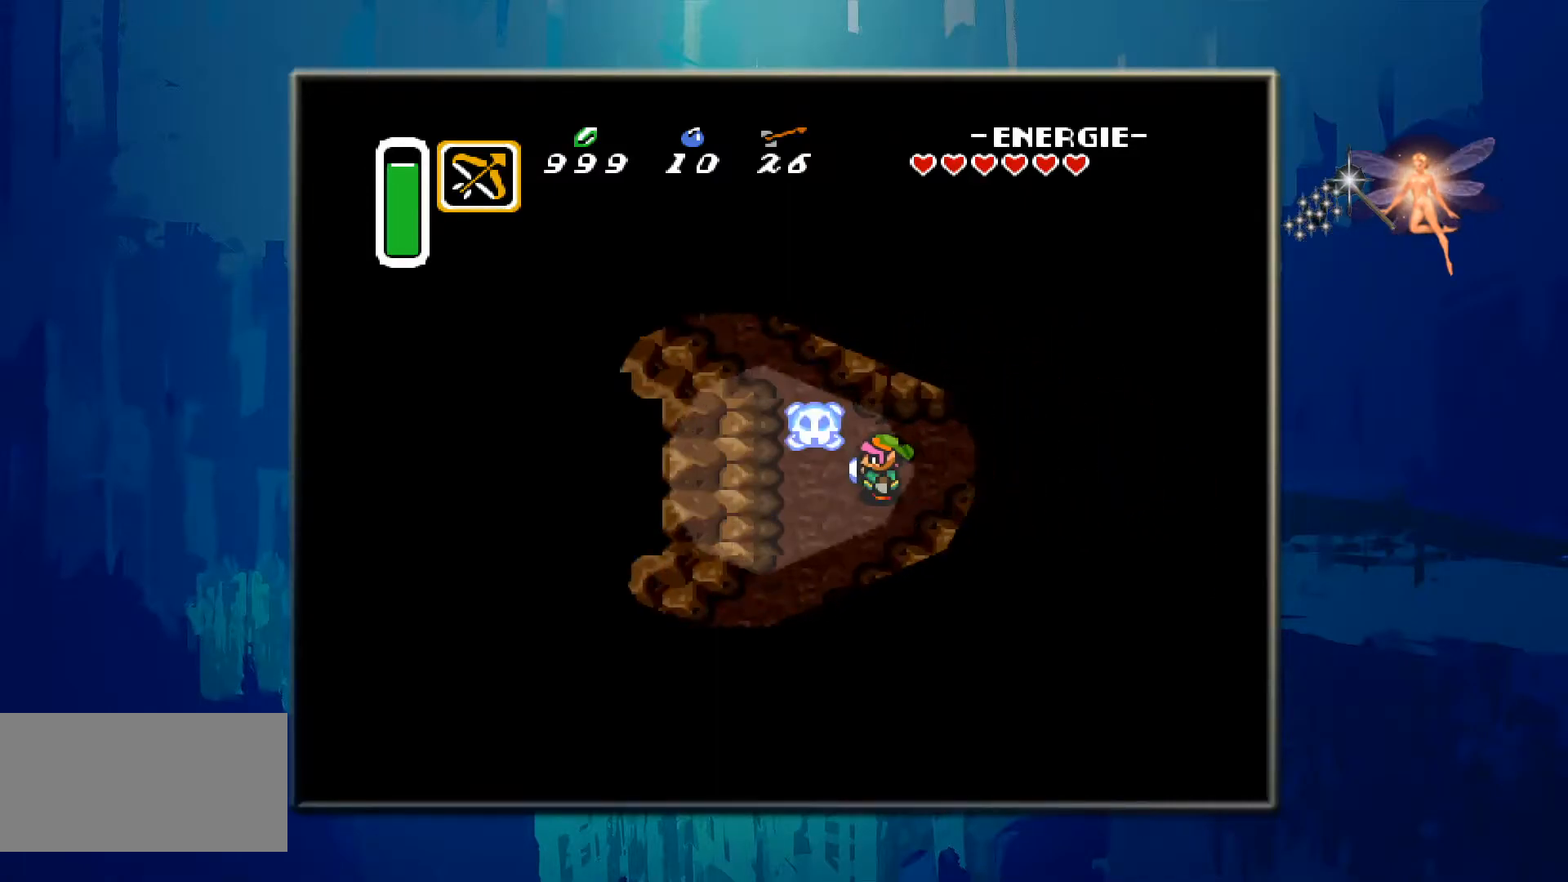
{"buttons": ["DPAD_DOWN", "DPAD_LEFT"], "events": [[333, "DPAD_LEFT", "down"], [433, "DPAD_DOWN", "down"]]}
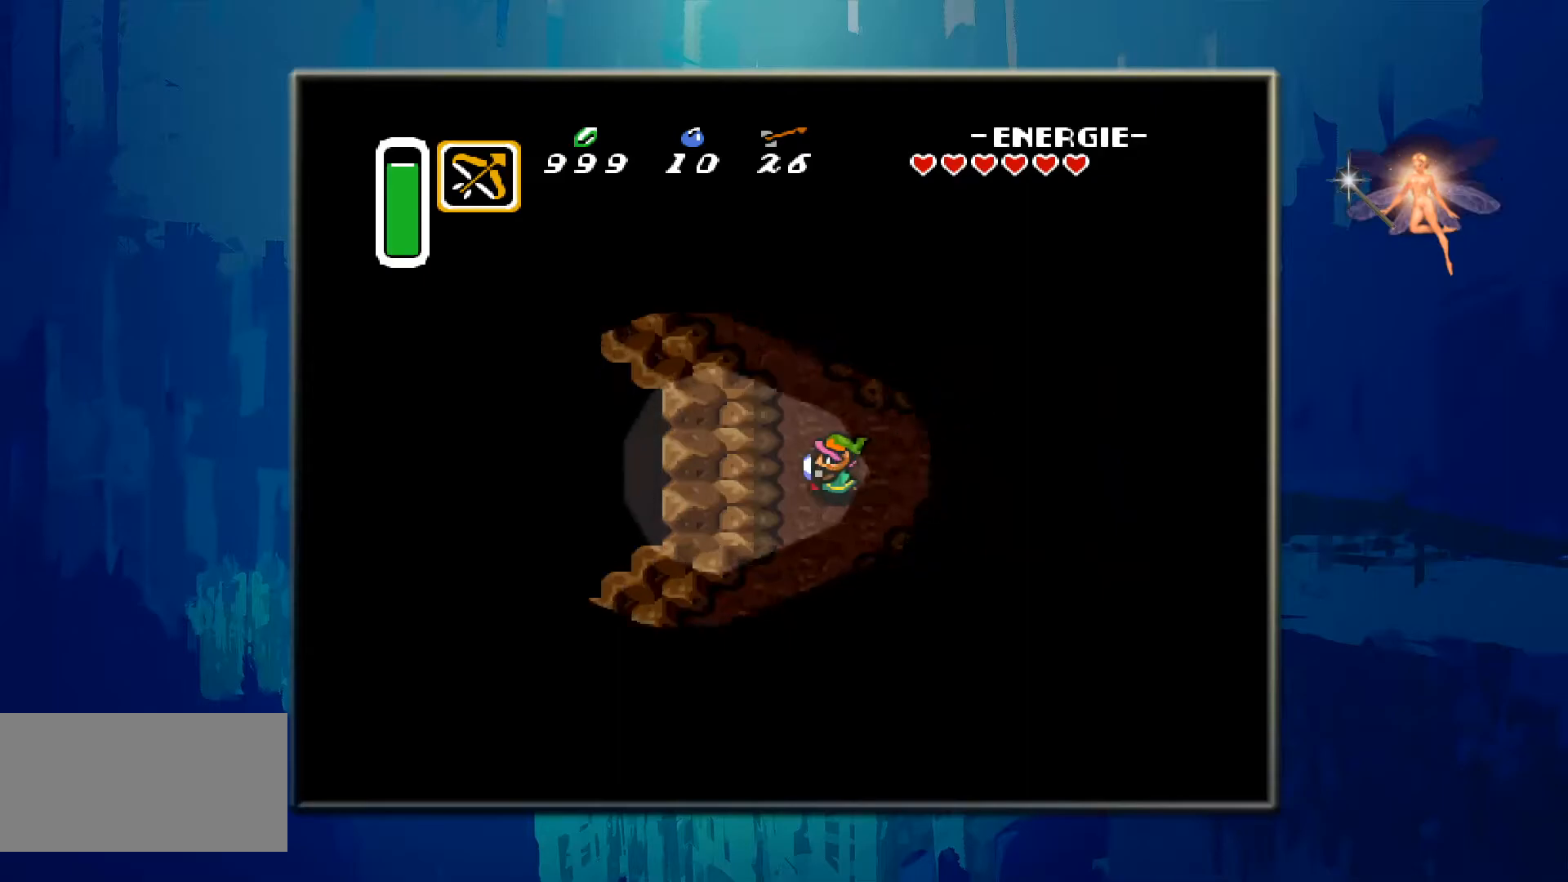
{"buttons": ["DPAD_DOWN", "DPAD_LEFT"], "events": []}
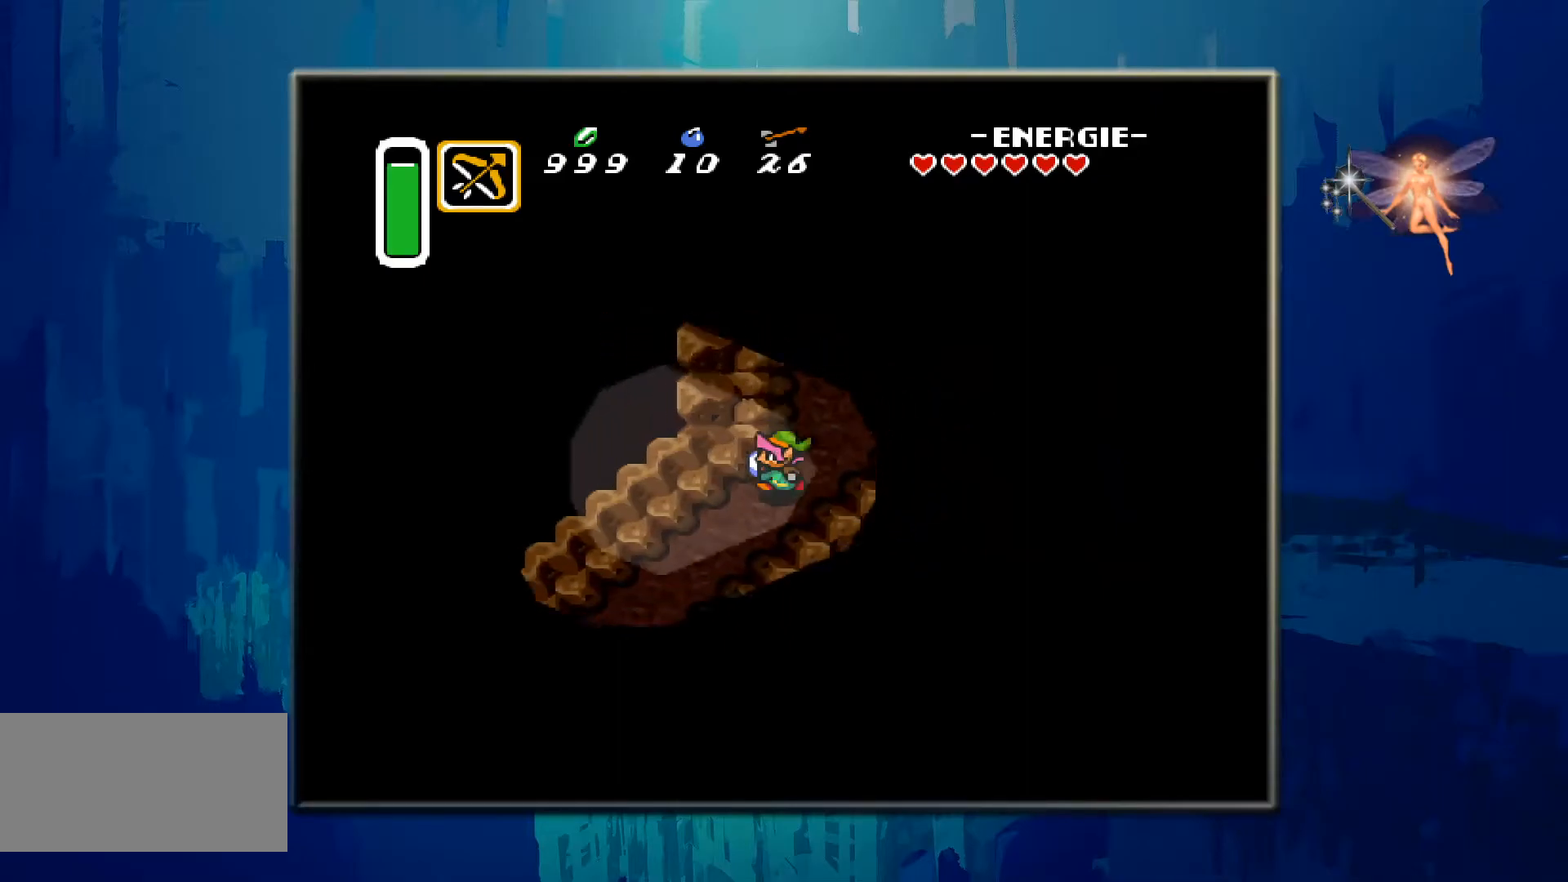
{"buttons": ["DPAD_DOWN", "DPAD_LEFT"], "events": []}
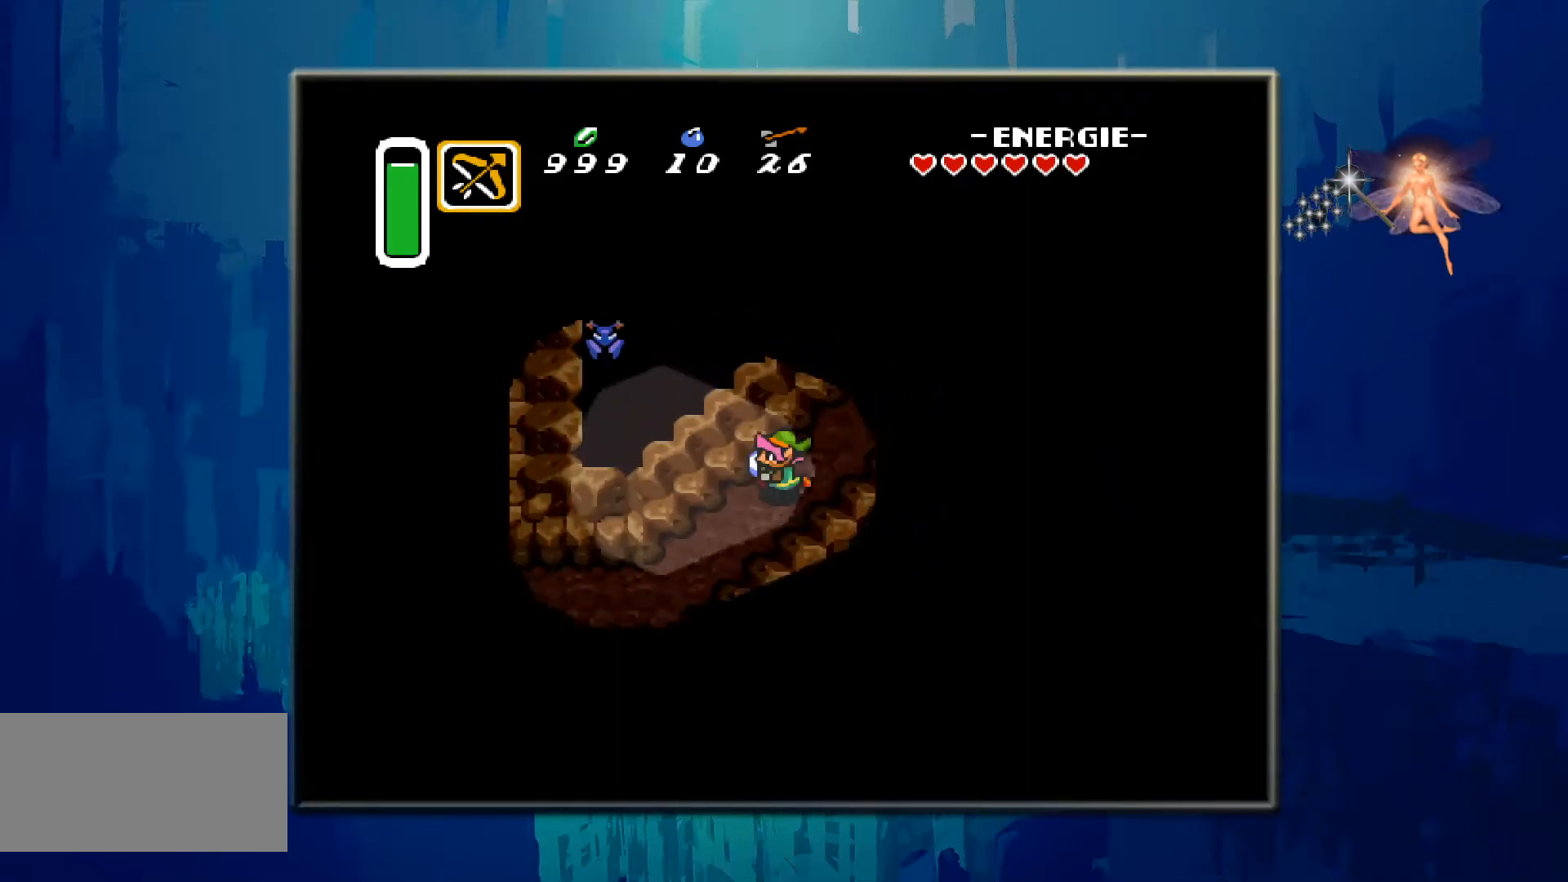
{"buttons": ["DPAD_DOWN", "DPAD_LEFT"], "events": []}
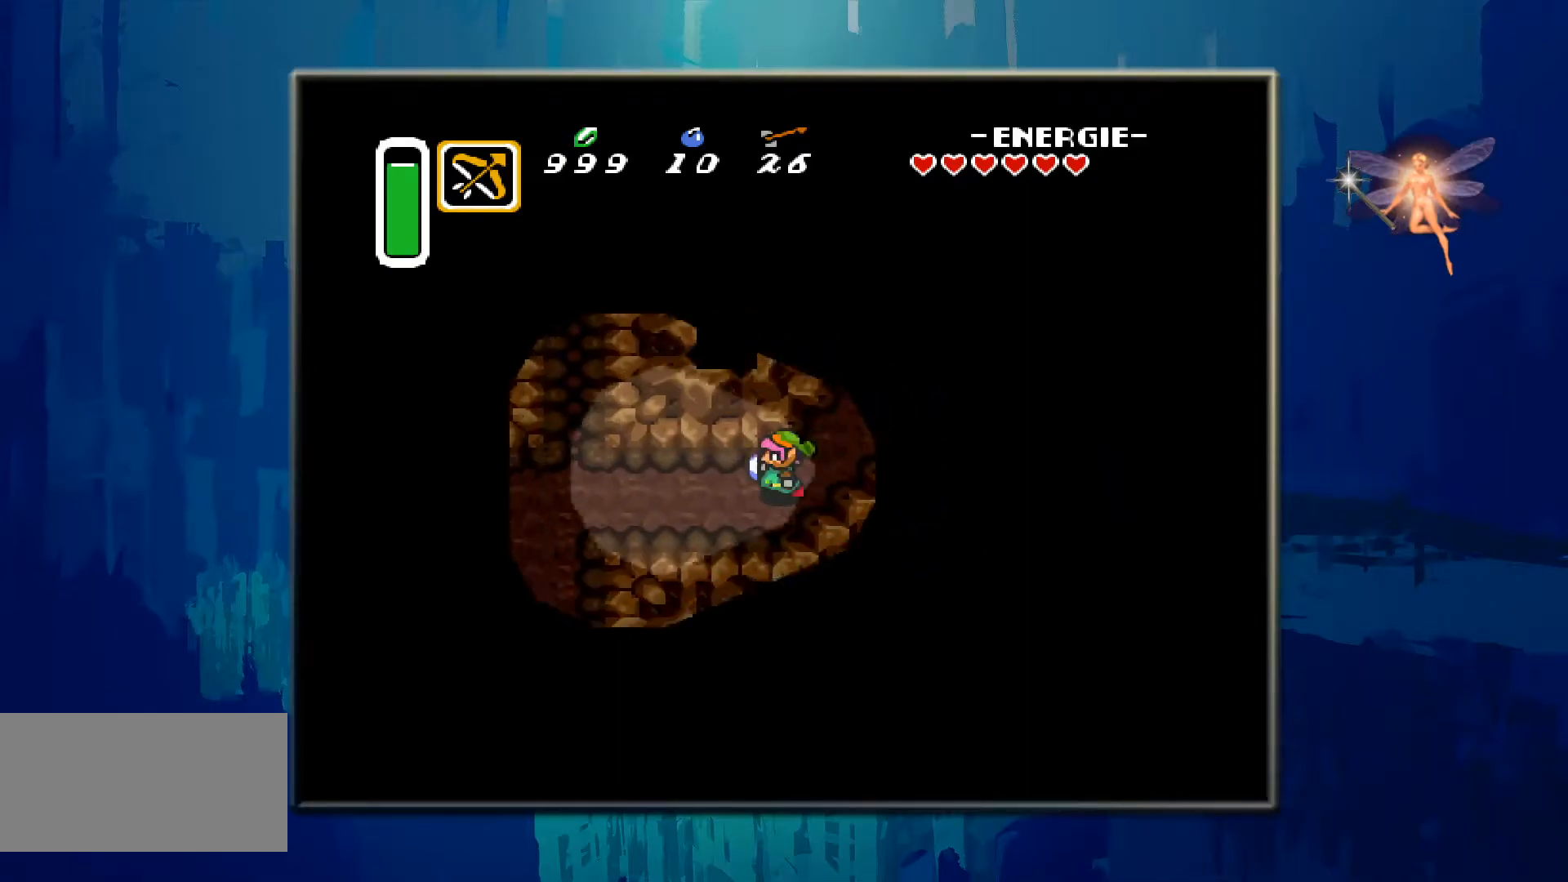
{"buttons": ["DPAD_DOWN", "DPAD_LEFT"], "events": []}
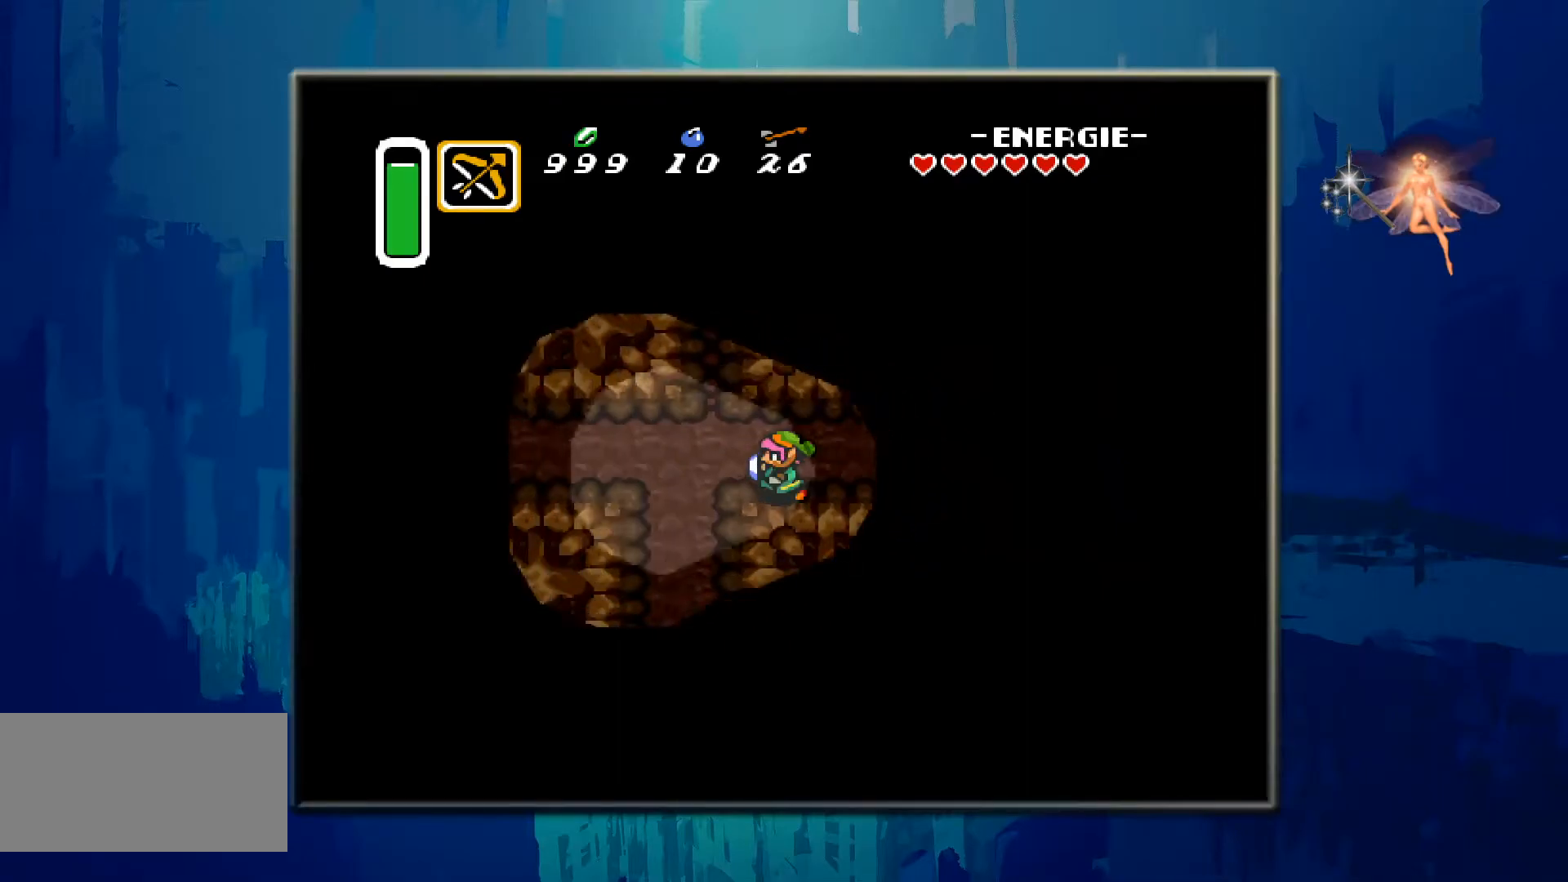
{"buttons": ["DPAD_DOWN"], "events": [[333, "DPAD_LEFT", "up"]]}
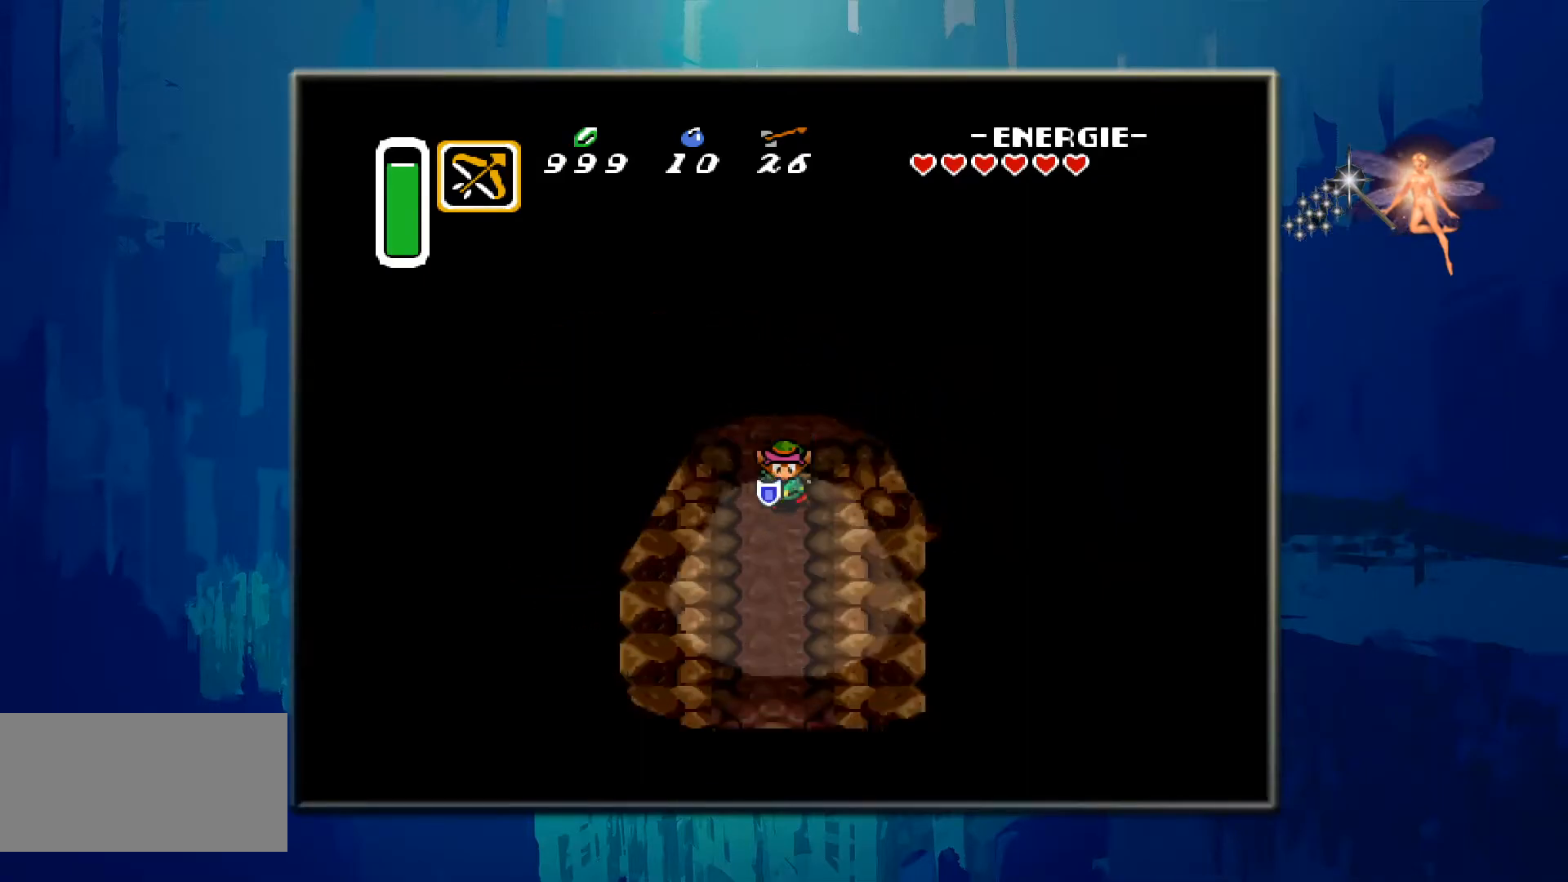
{"buttons": ["DPAD_DOWN"], "events": []}
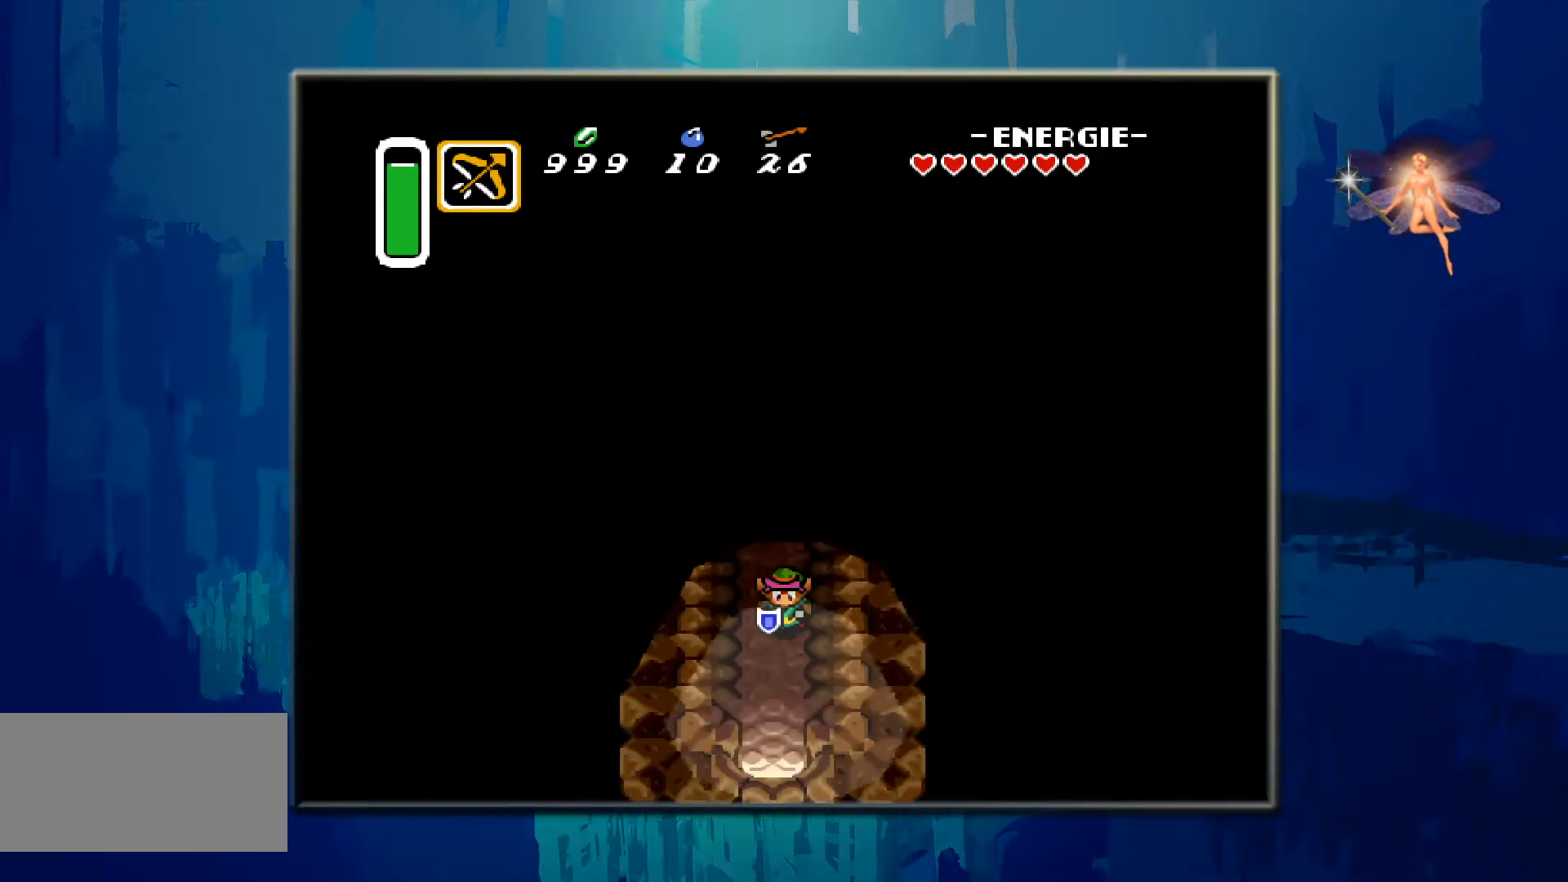
{"buttons": ["DPAD_DOWN"], "events": []}
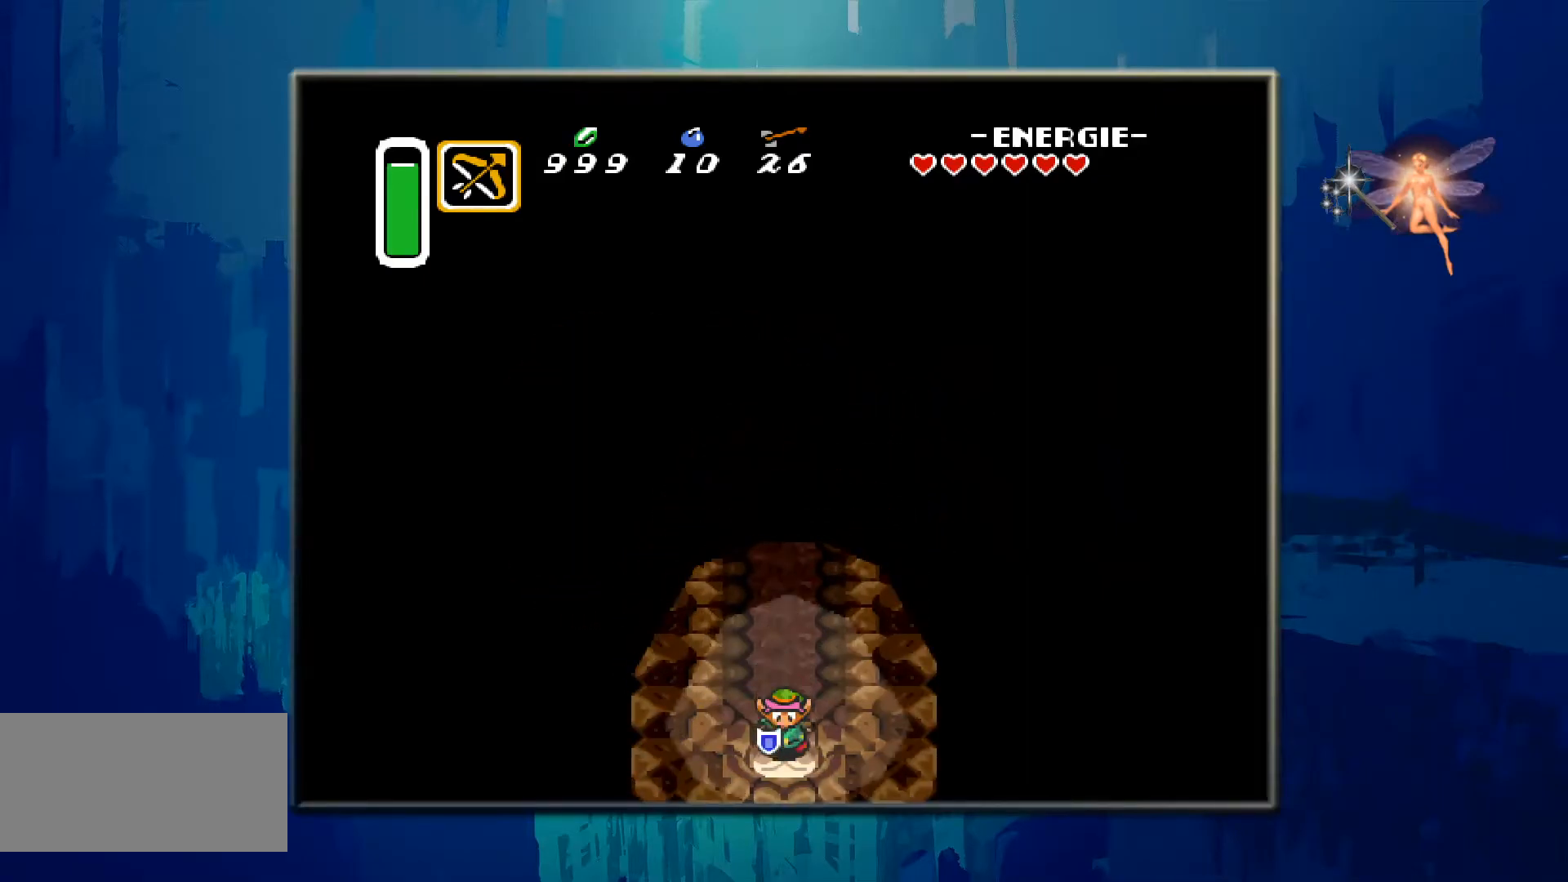
{"buttons": ["DPAD_DOWN"], "events": []}
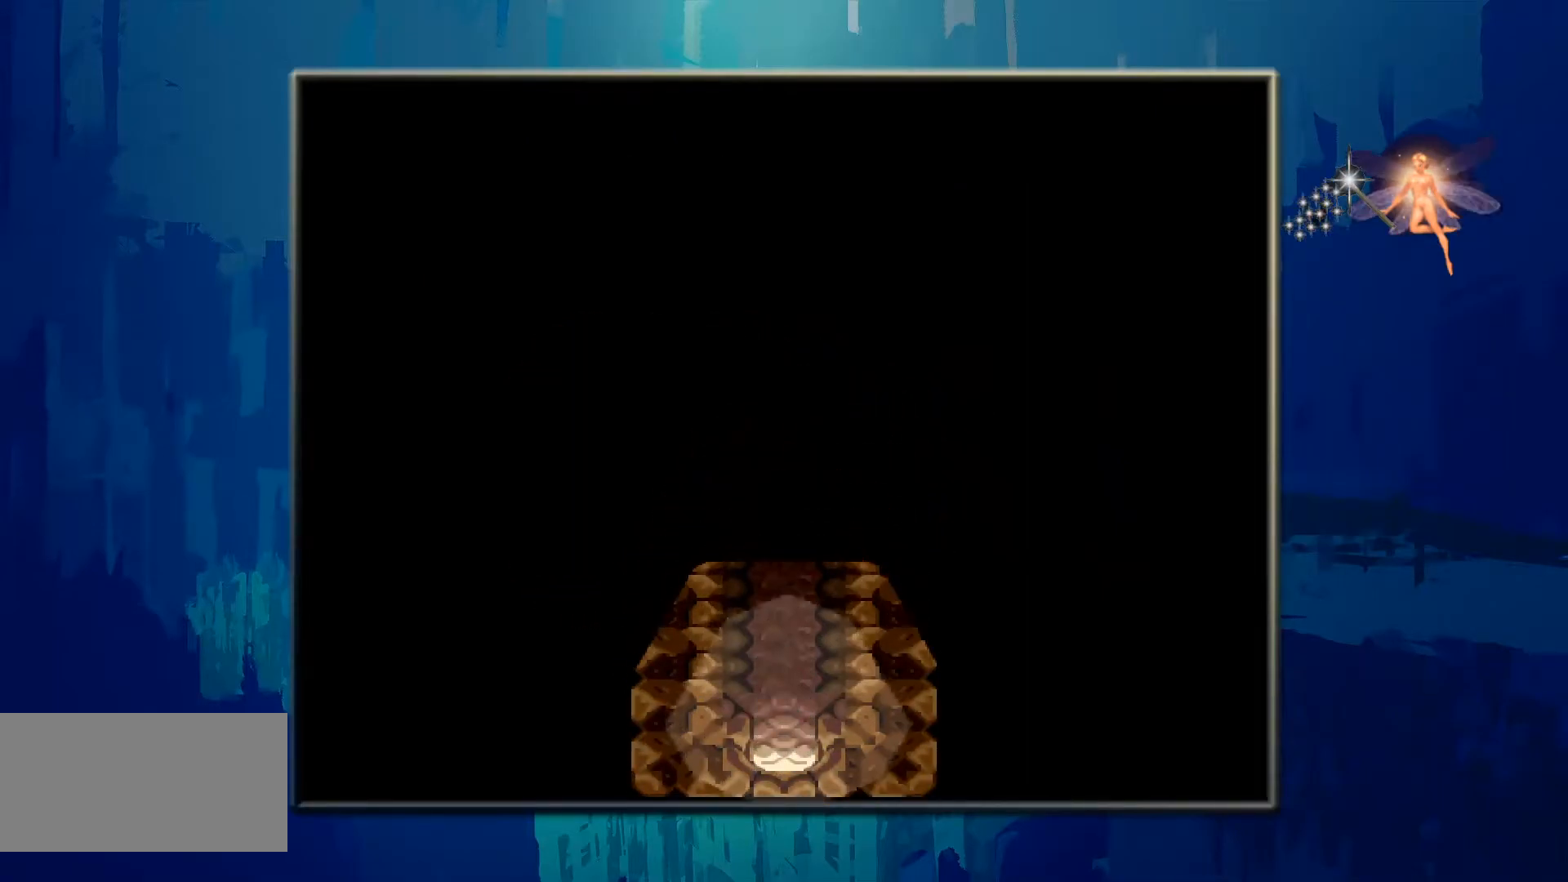
{"buttons": [], "events": [[417, "DPAD_DOWN", "up"]]}
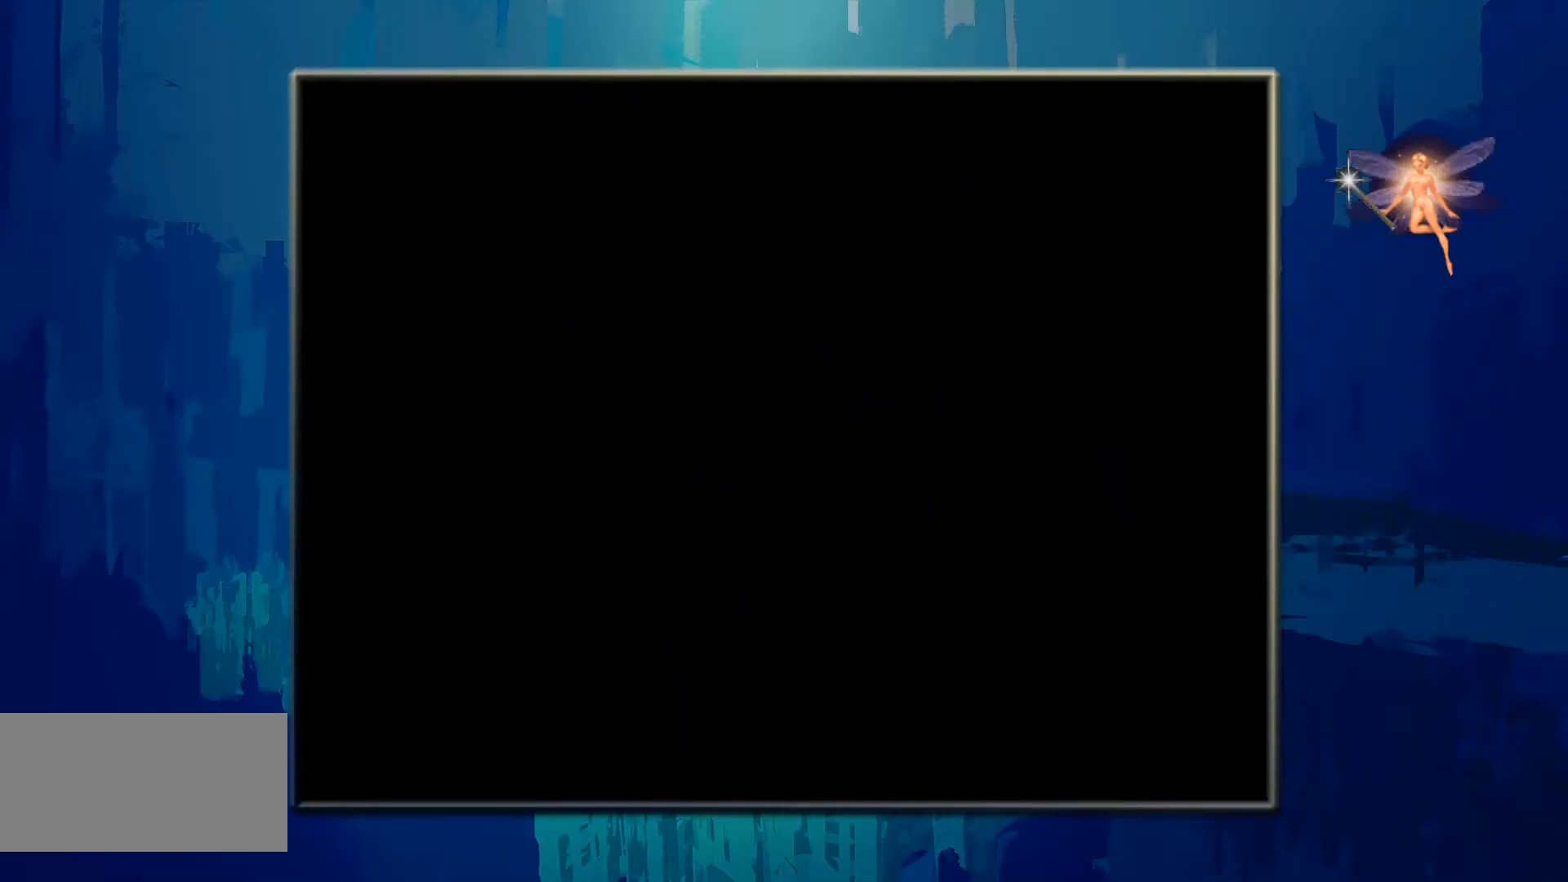
{"buttons": [], "events": []}
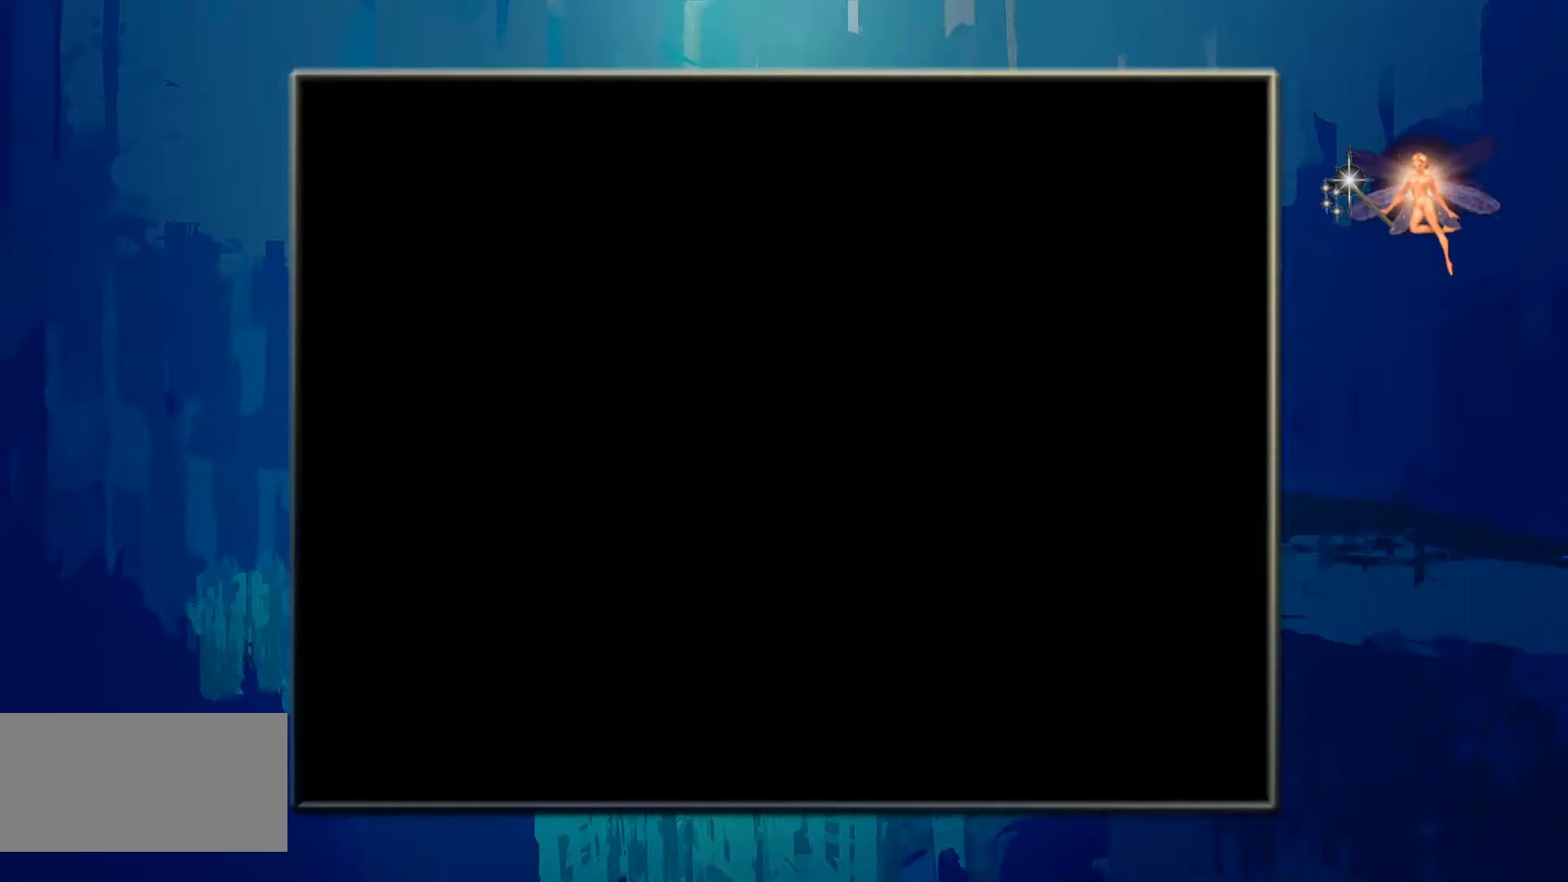
{"buttons": [], "events": []}
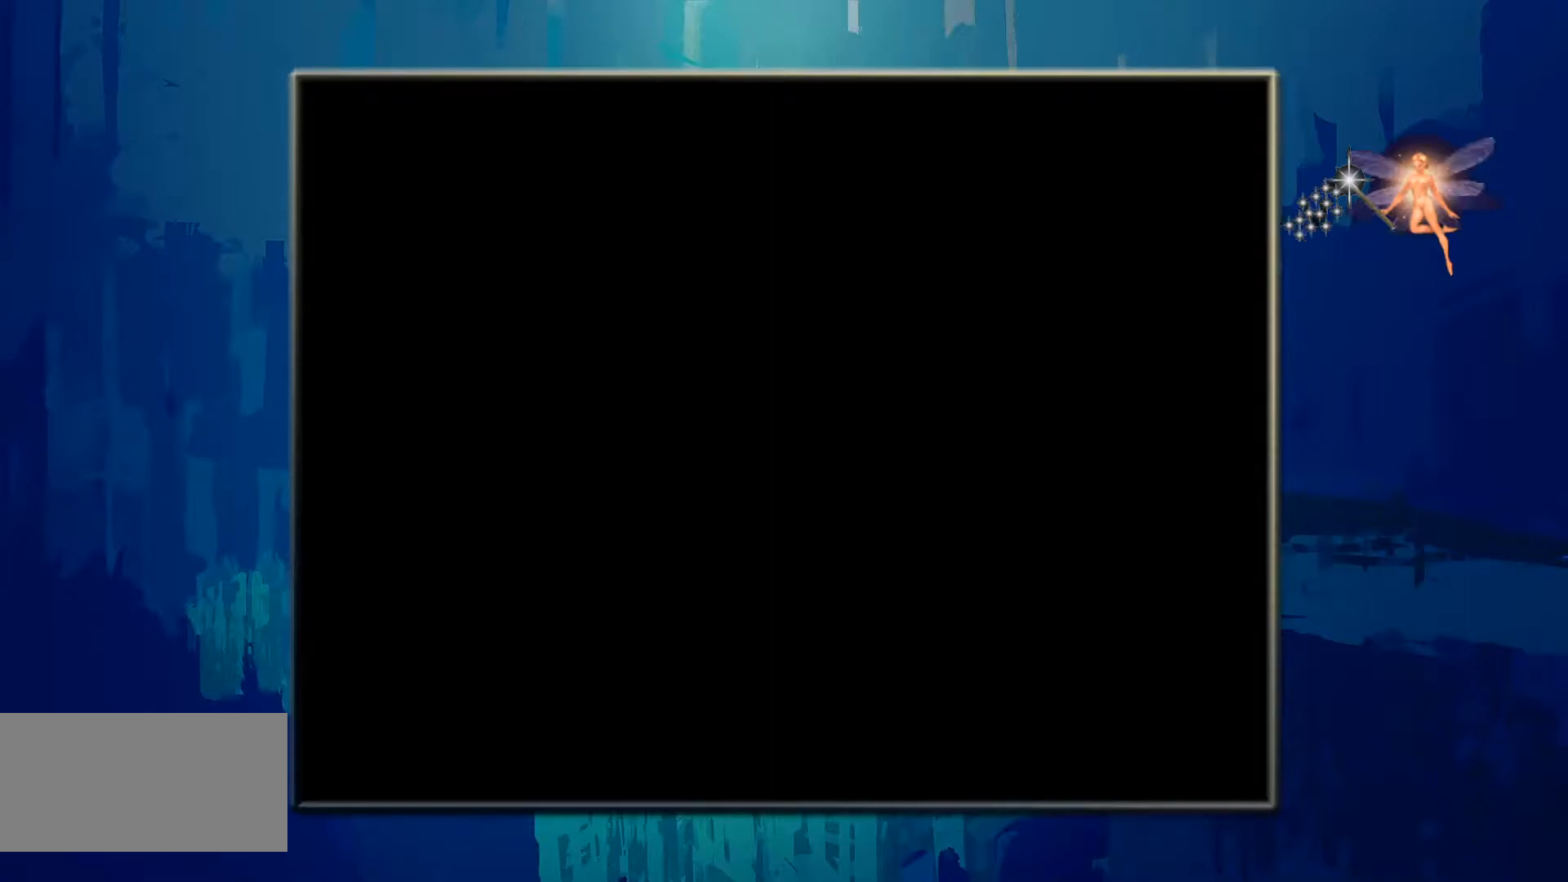
{"buttons": [], "events": []}
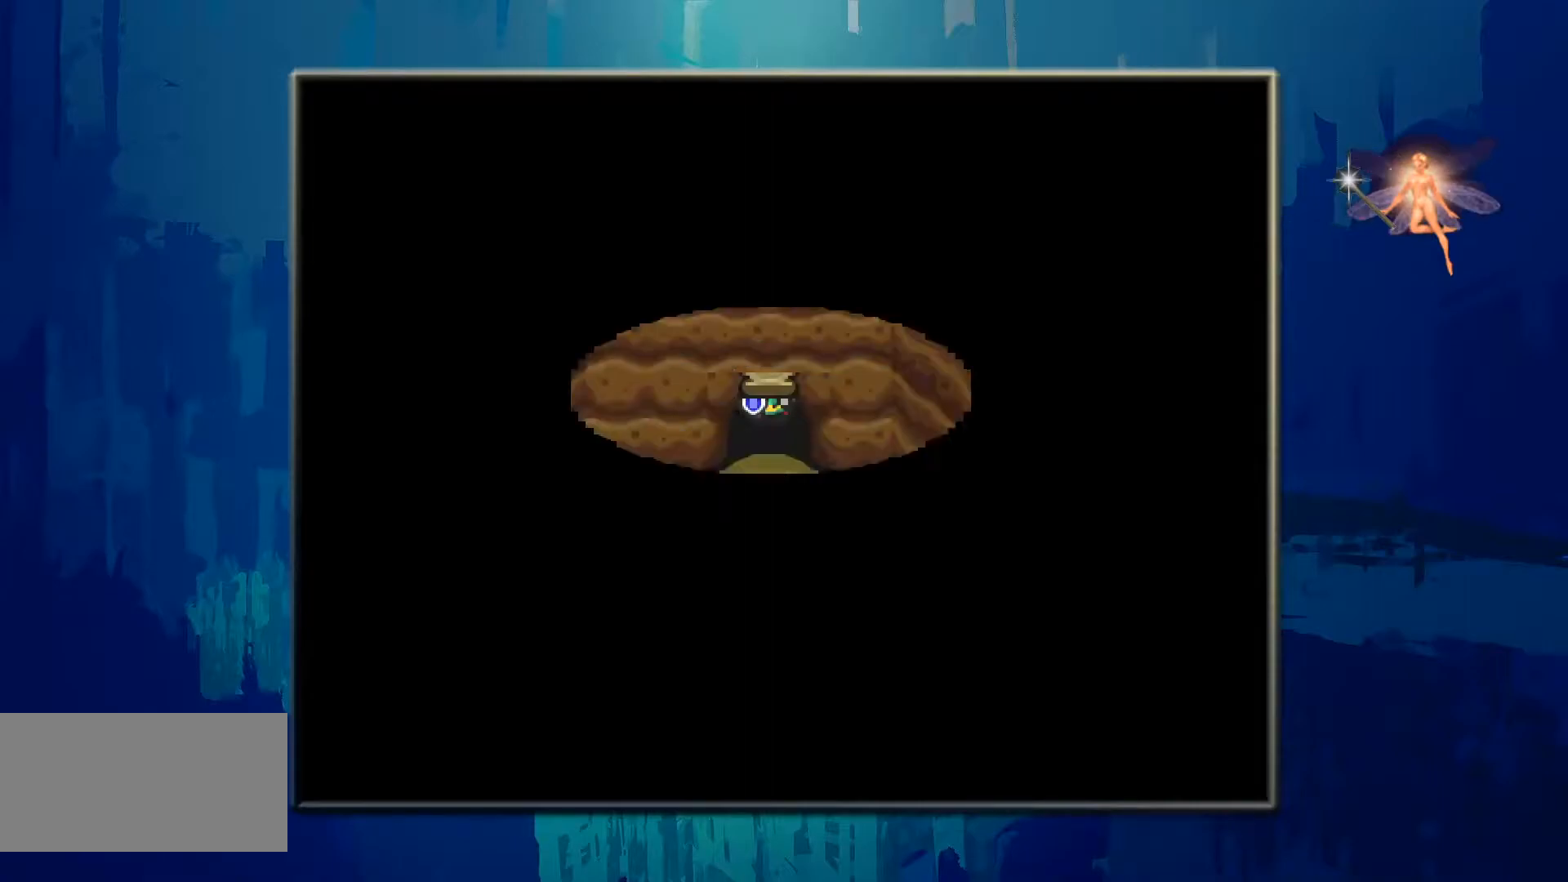
{"buttons": ["DPAD_DOWN"], "events": [[350, "DPAD_DOWN", "down"]]}
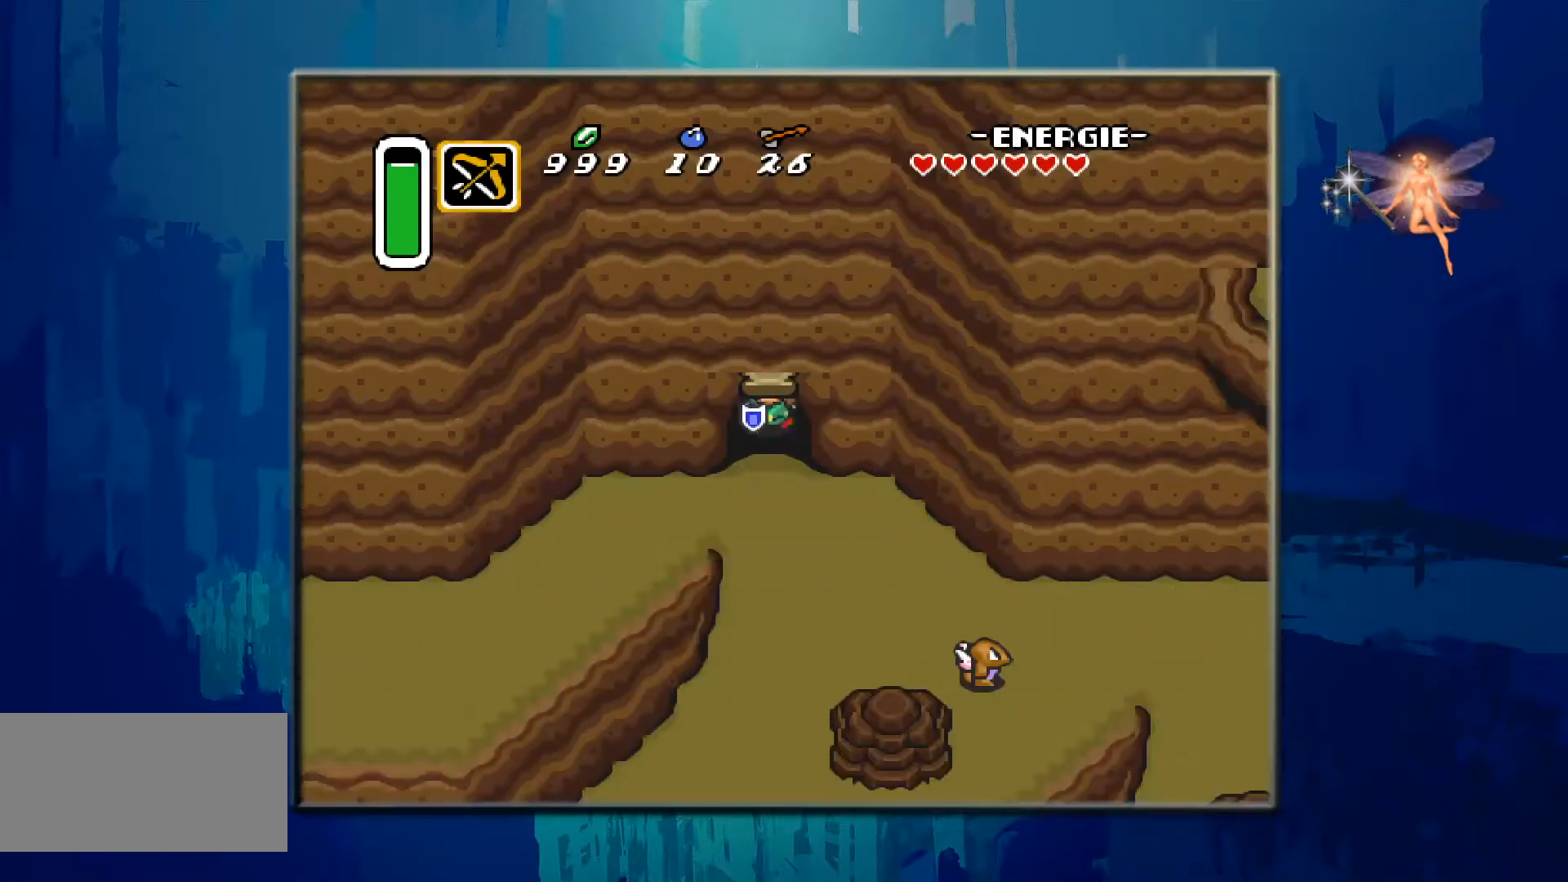
{"buttons": ["DPAD_LEFT"], "events": [[183, "DPAD_LEFT", "down"], [367, "DPAD_DOWN", "up"]]}